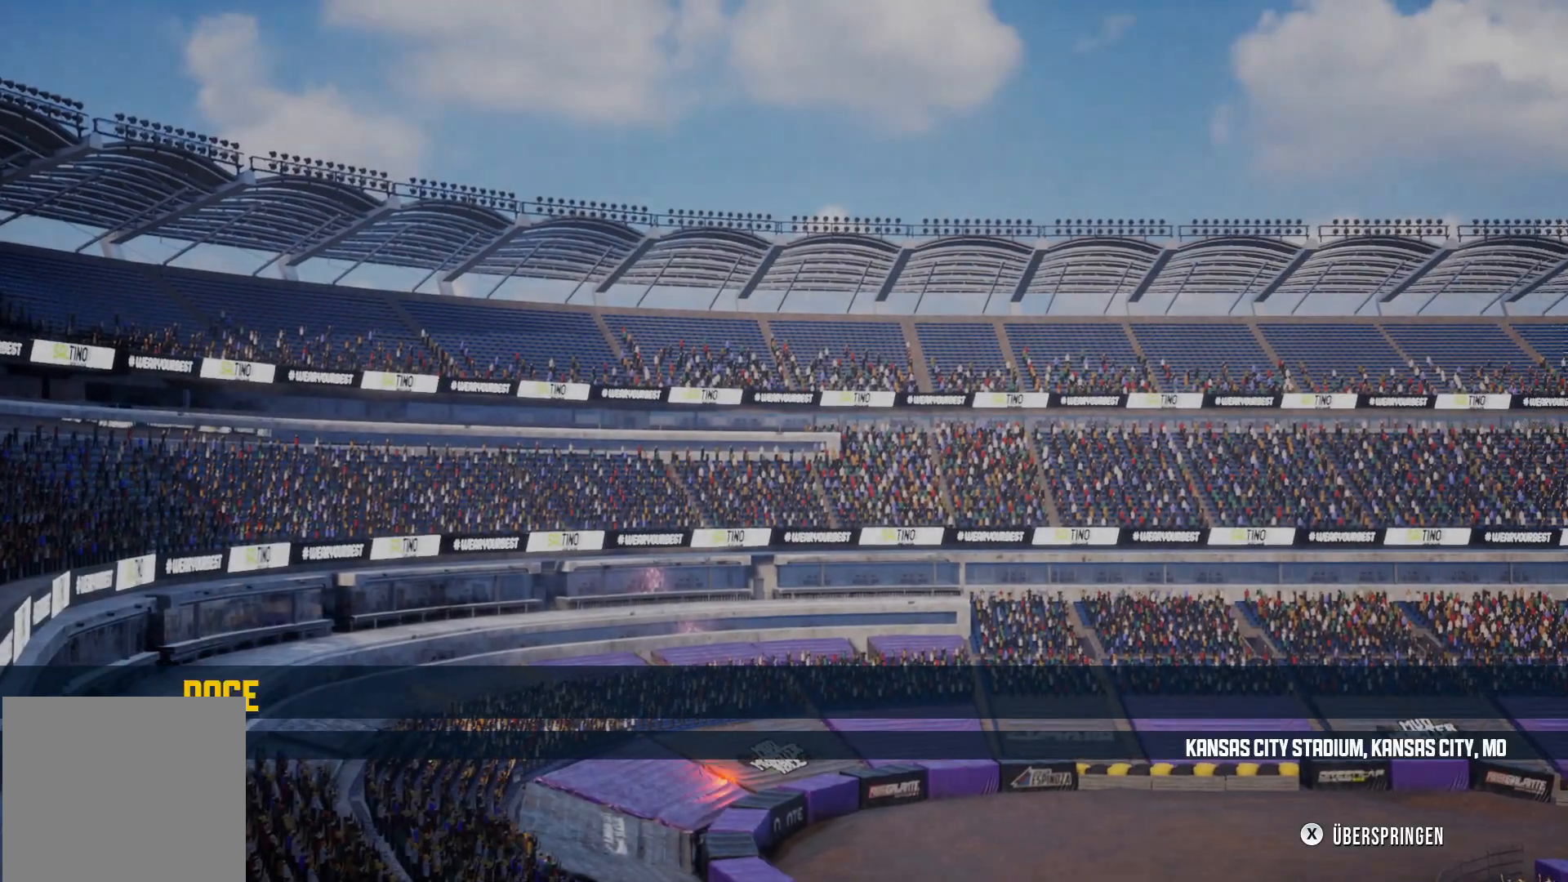
Gameplay with a controller (Xbox layout); each line is a JSON object with the inputs held at the frame after it. "events" lists button and stick changes between this image and that frame as [ms after this image, input, new state], when the widget could be followed in between. Not read: right_stick.
{"buttons": ["R2"], "left_stick": "center", "events": [[117, "R2", "down"]]}
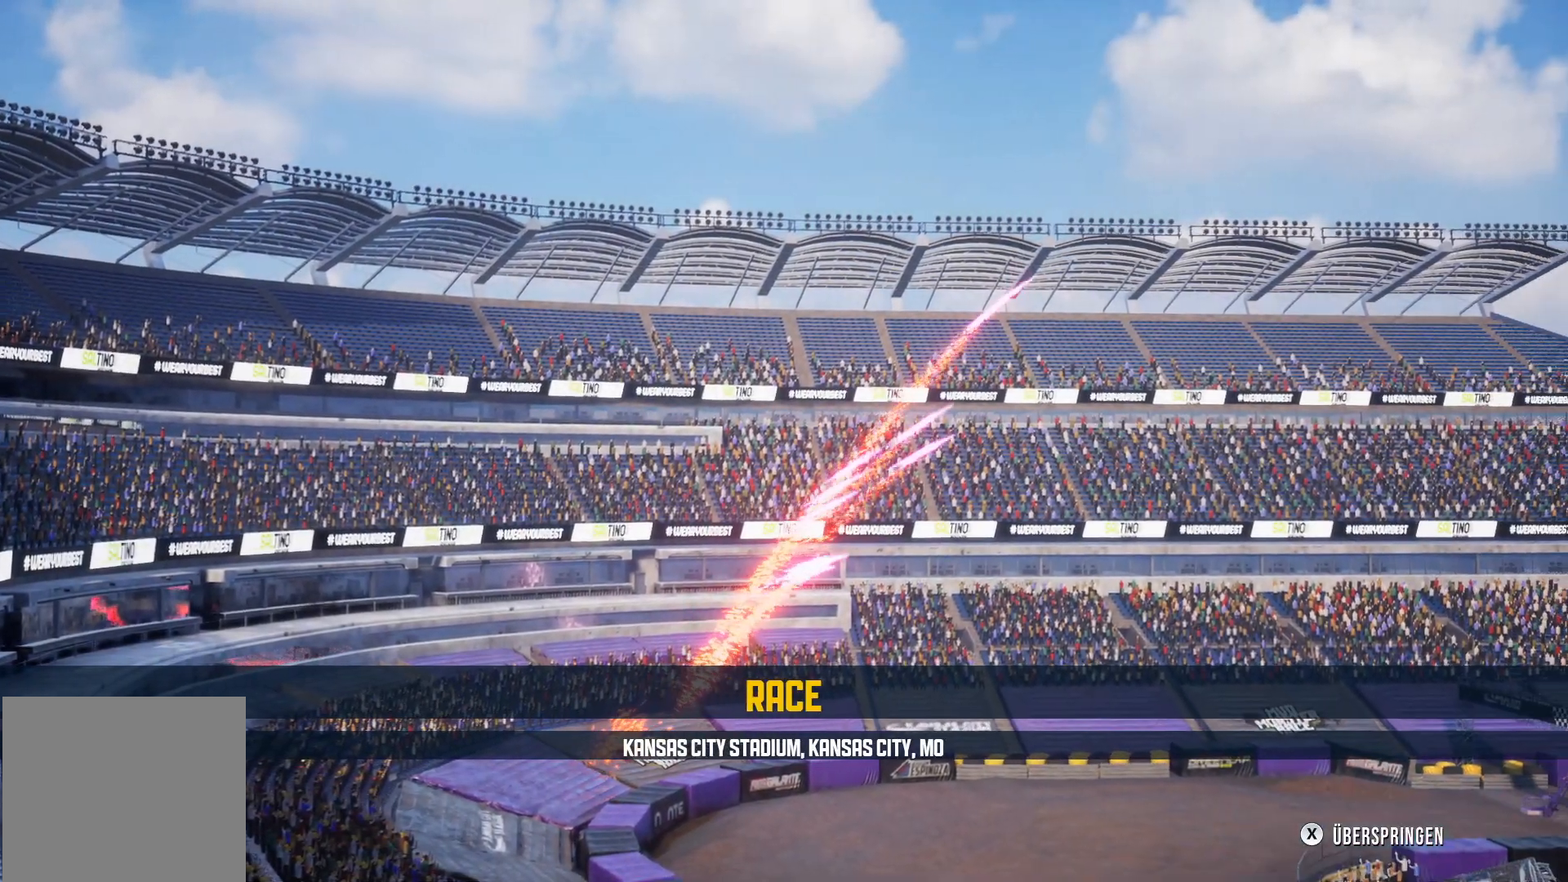
{"buttons": [], "left_stick": "center", "events": [[50, "R2", "up"], [267, "X", "down"], [384, "X", "up"]]}
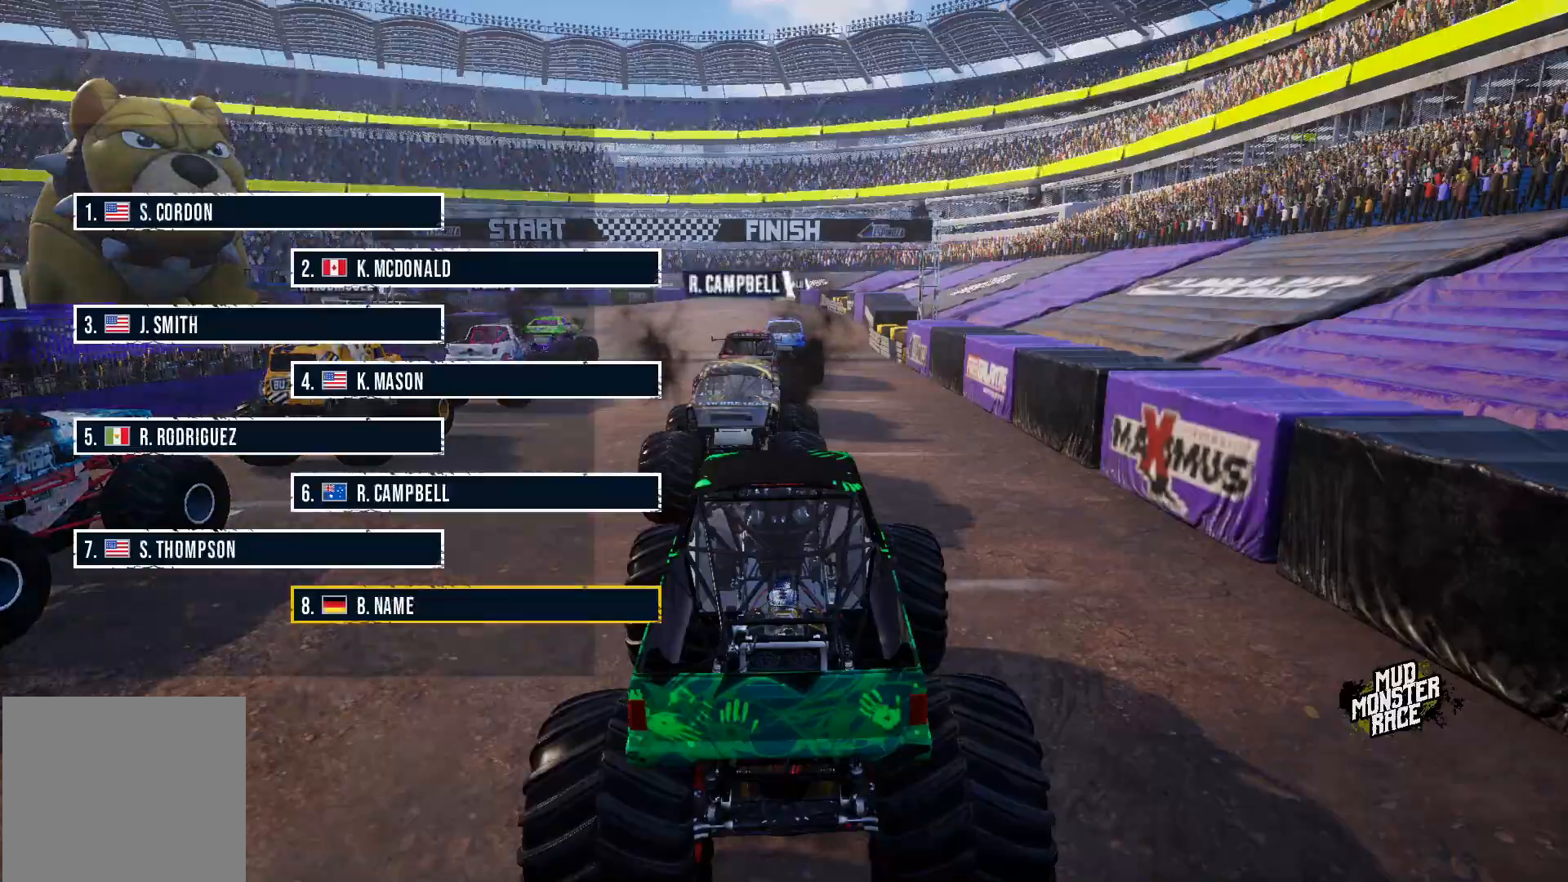
{"buttons": [], "left_stick": "center", "events": []}
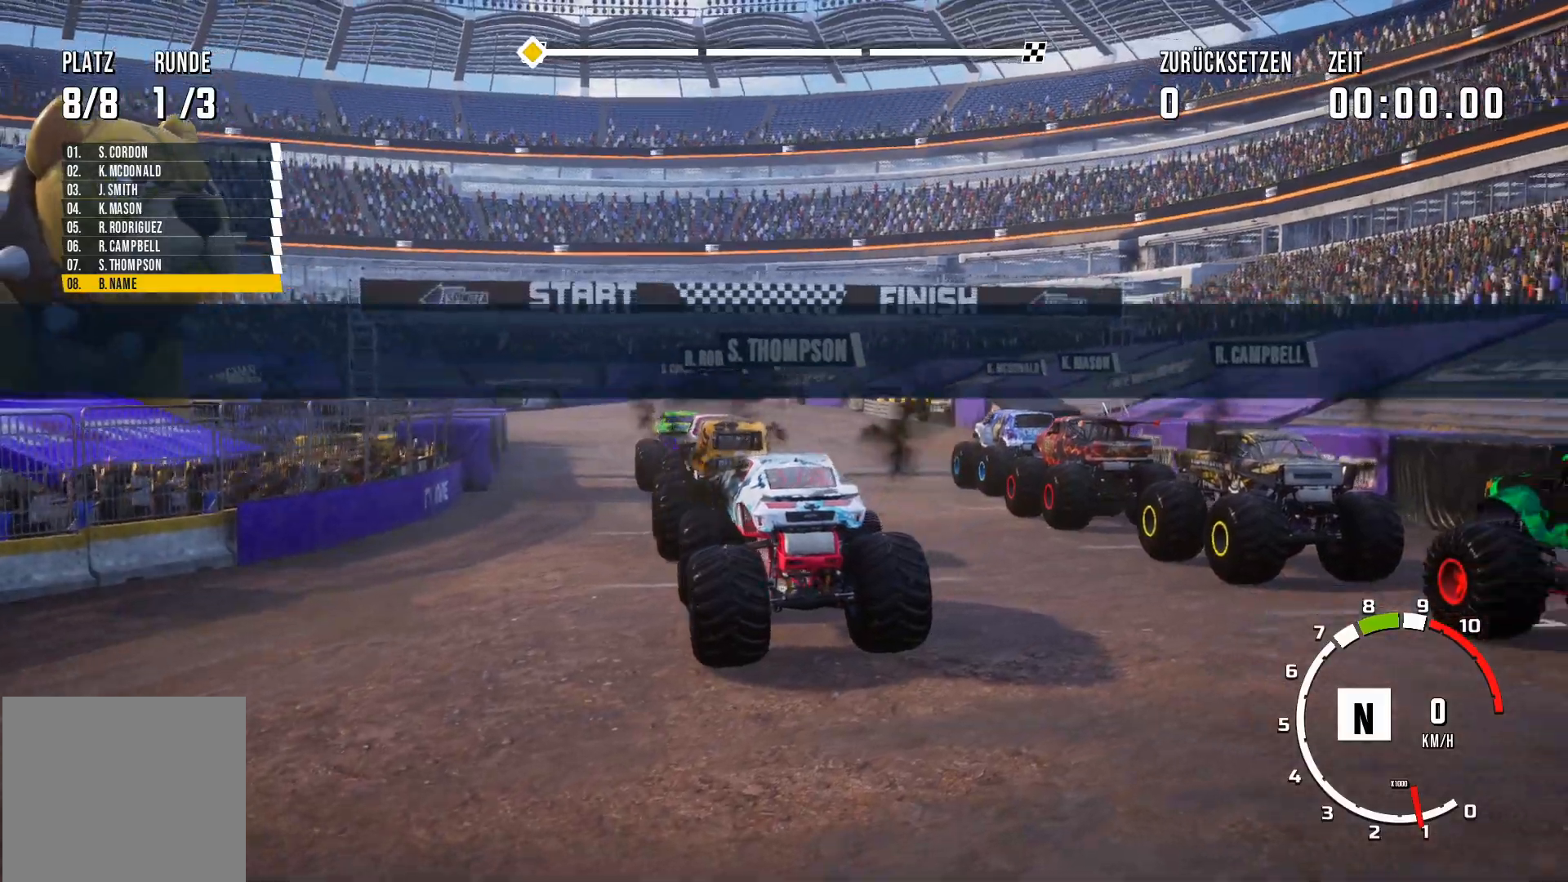
{"buttons": [], "left_stick": "center", "events": []}
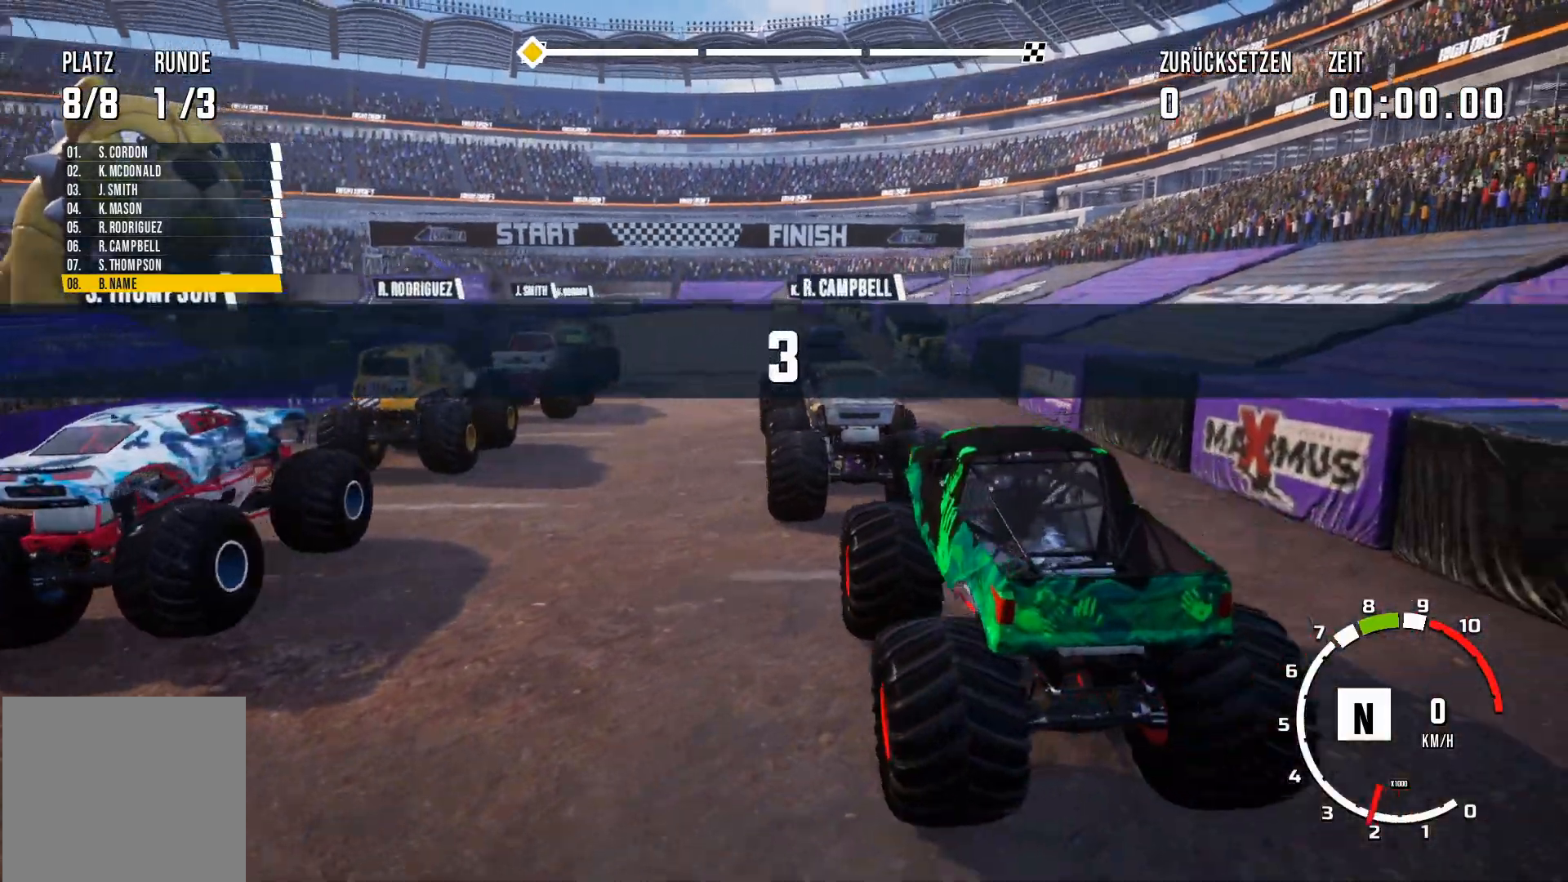
{"buttons": [], "left_stick": "center", "events": []}
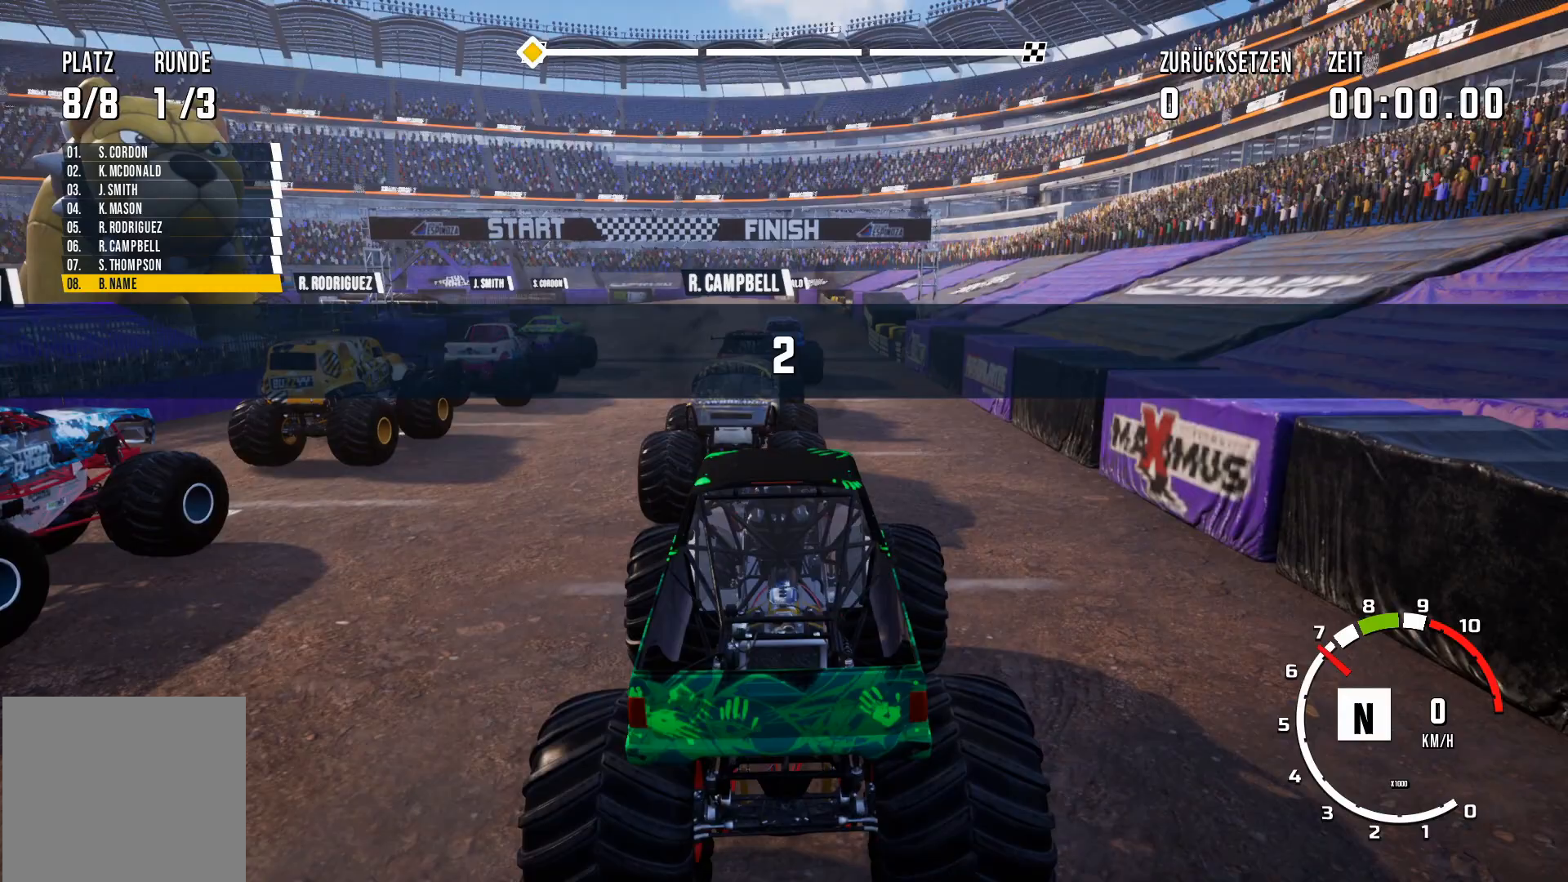
{"buttons": [], "left_stick": "center", "events": []}
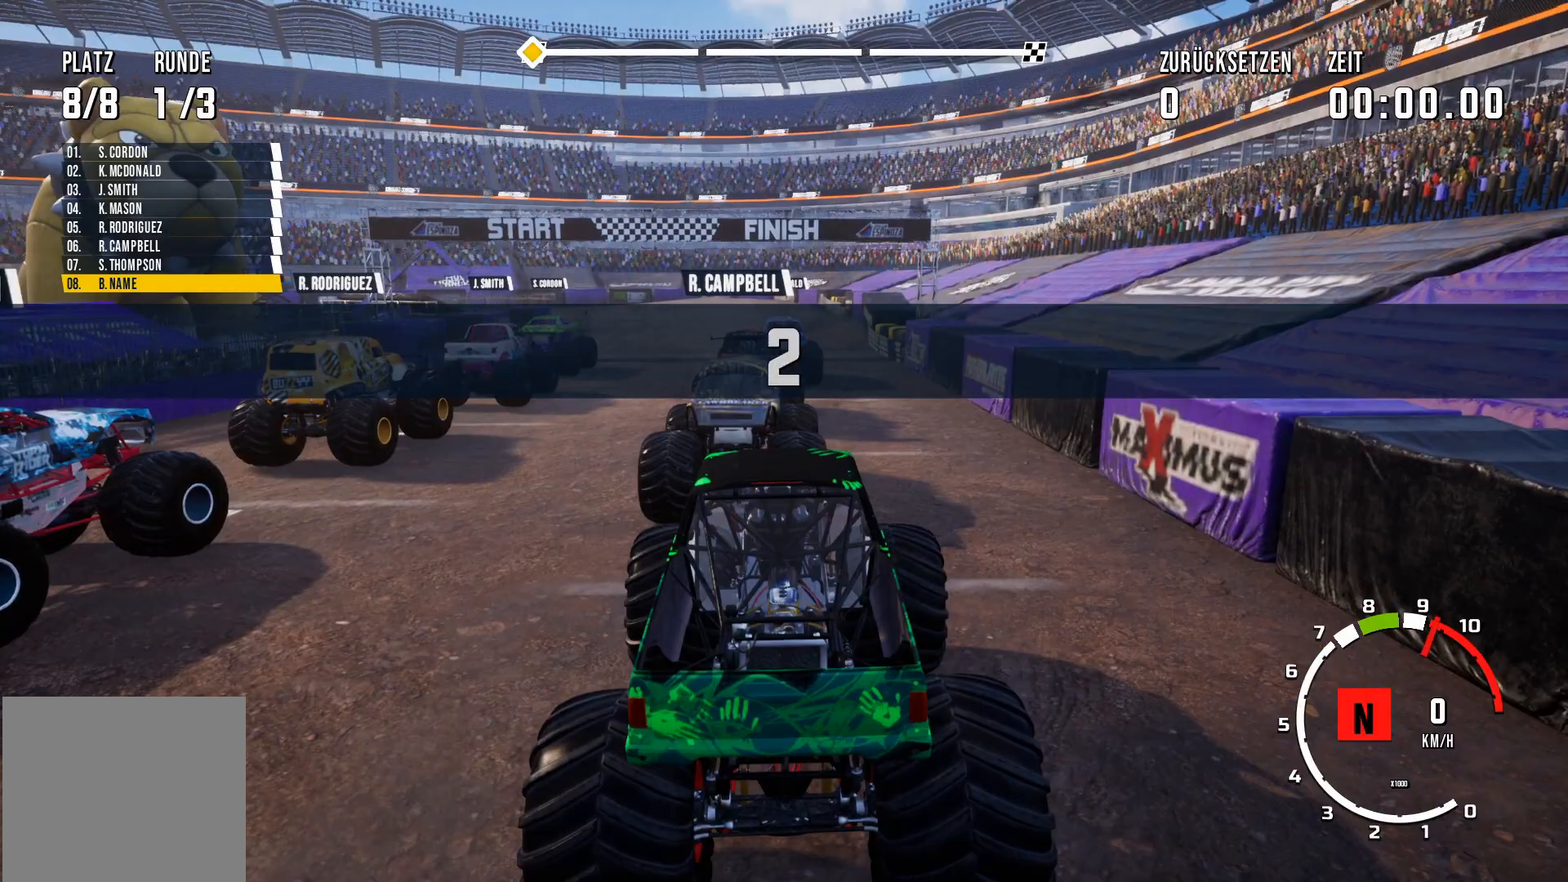
{"buttons": ["X"], "left_stick": "center", "events": [[417, "X", "down"]]}
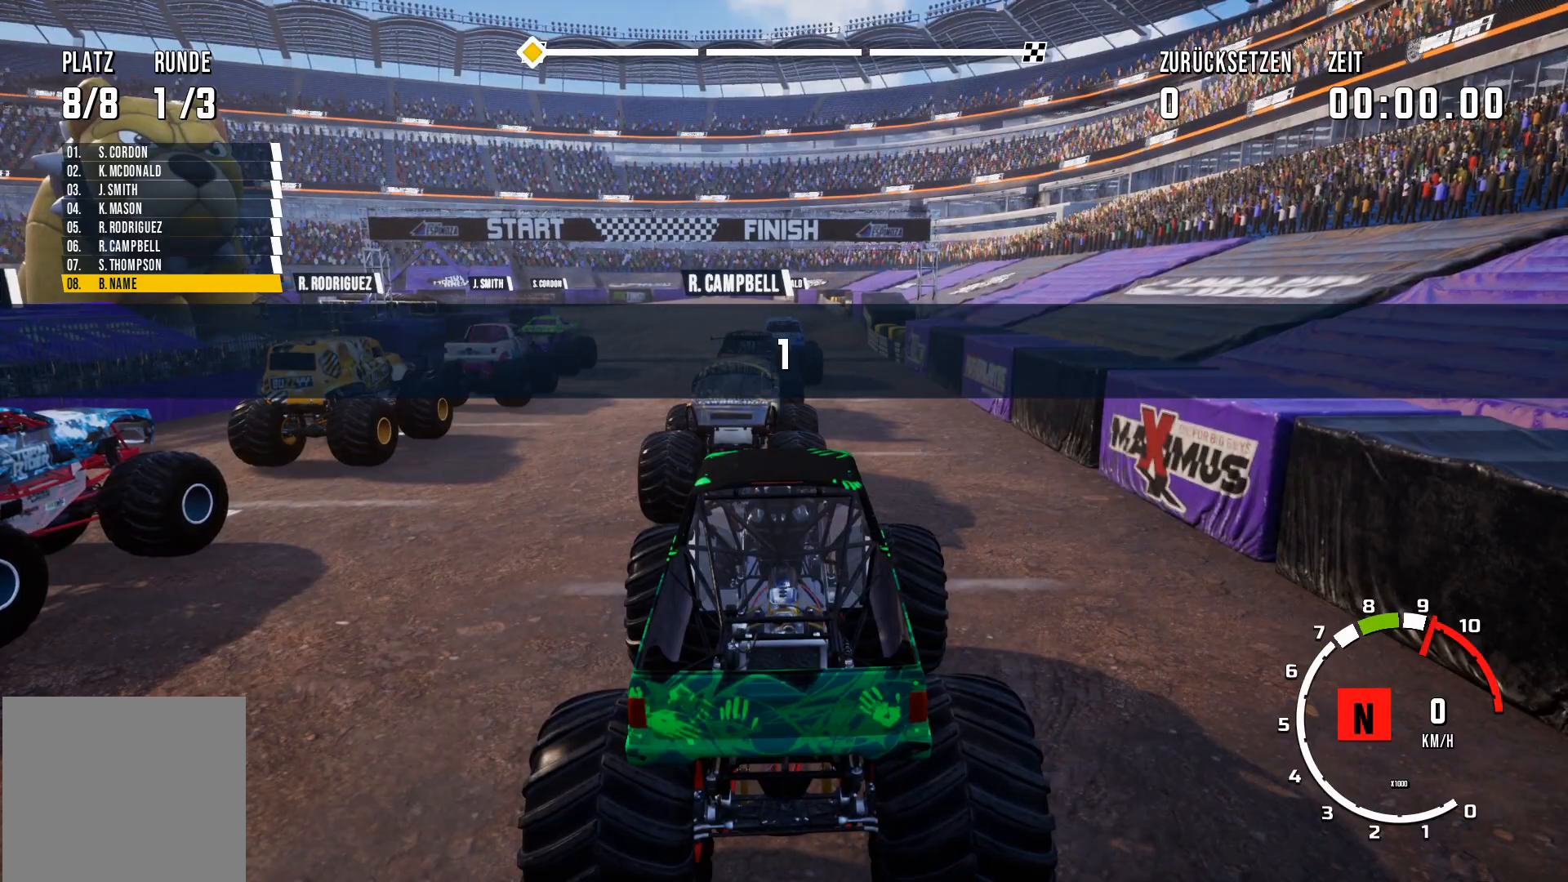
{"buttons": ["R2"], "left_stick": "center", "events": [[117, "R2", "down"], [117, "X", "up"]]}
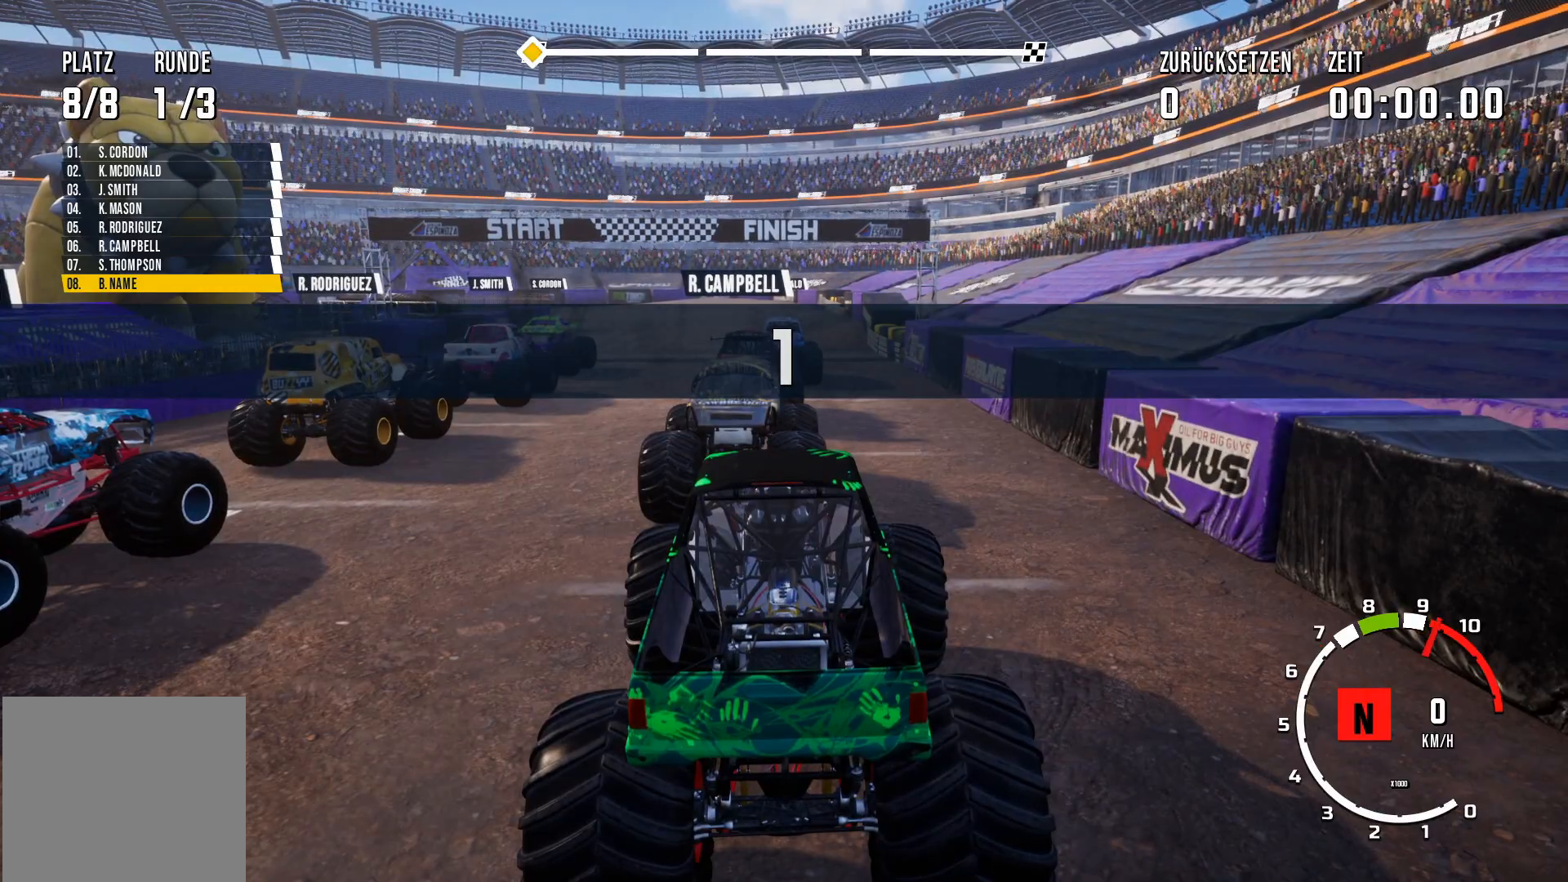
{"buttons": ["R2"], "left_stick": "center", "events": []}
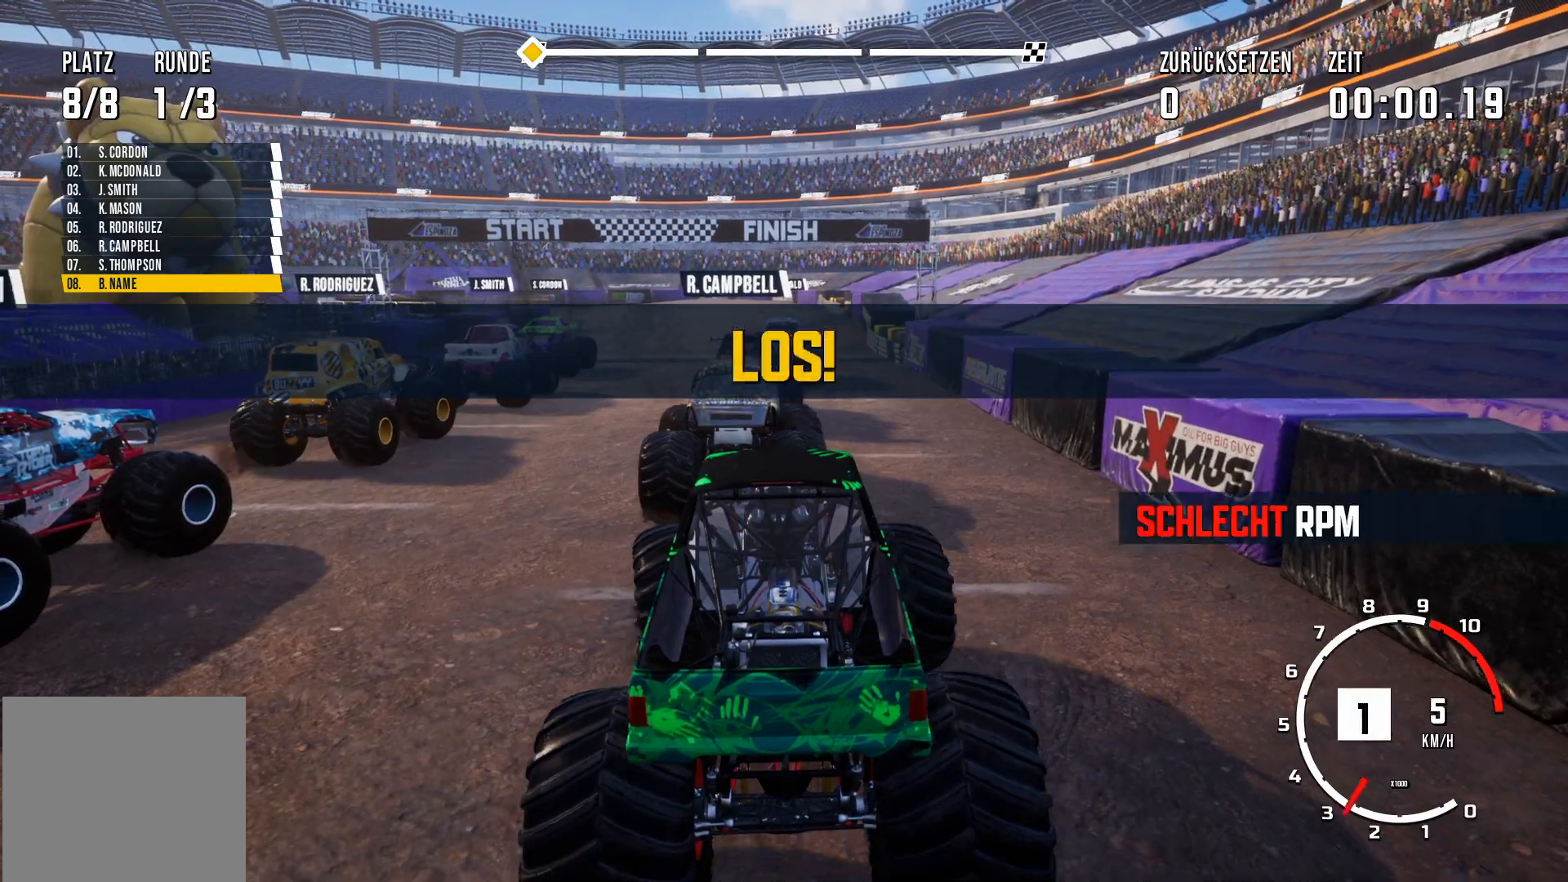
{"buttons": ["R2"], "left_stick": "center", "events": []}
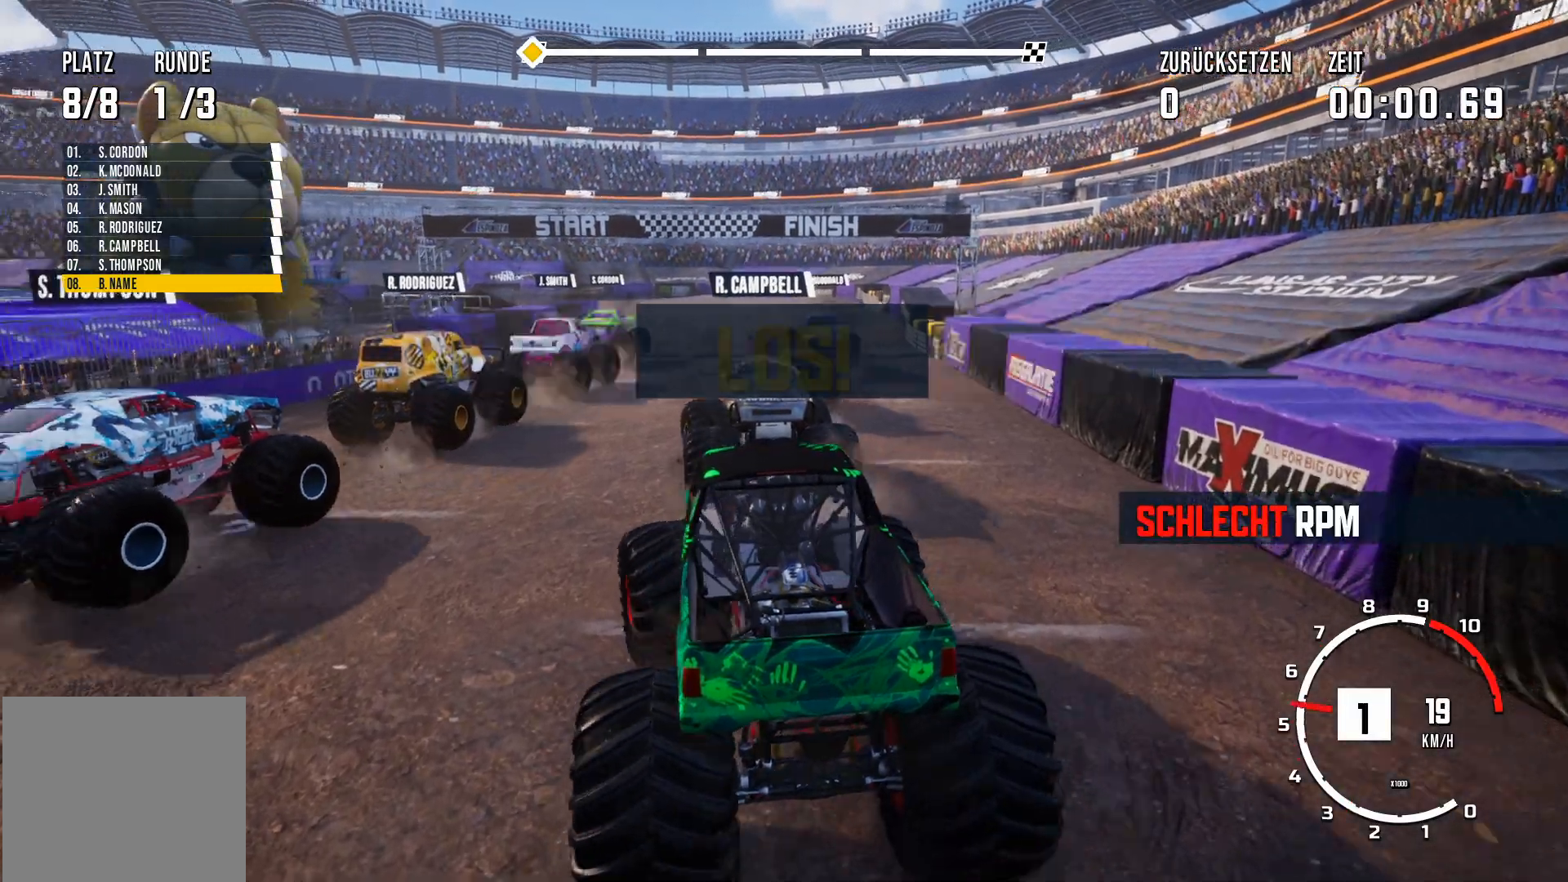
{"buttons": ["R2"], "left_stick": "center", "events": []}
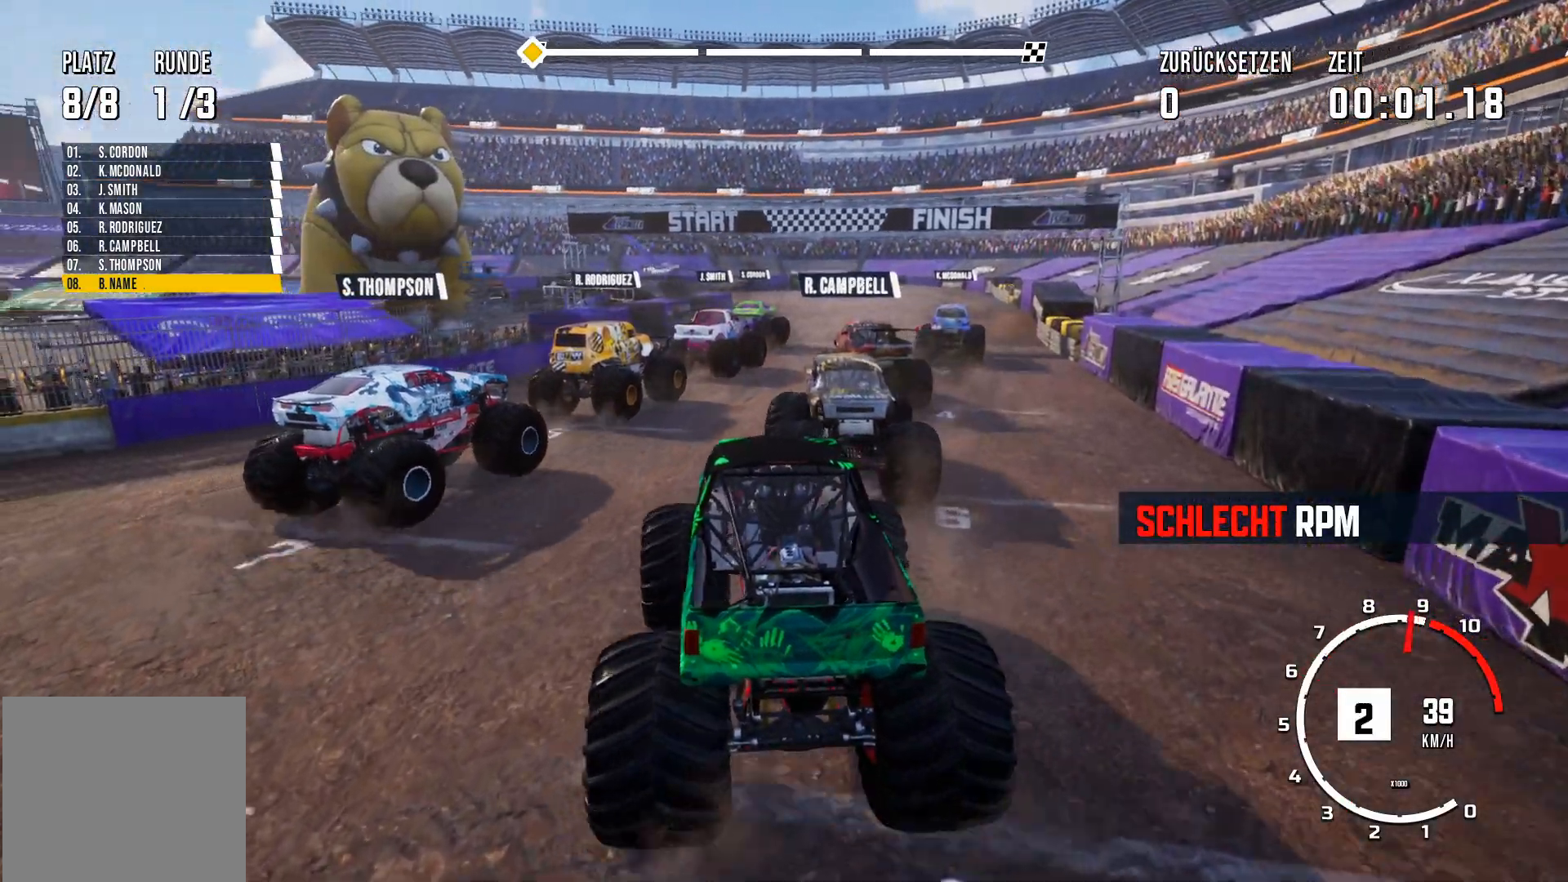
{"buttons": ["R2"], "left_stick": "center", "events": []}
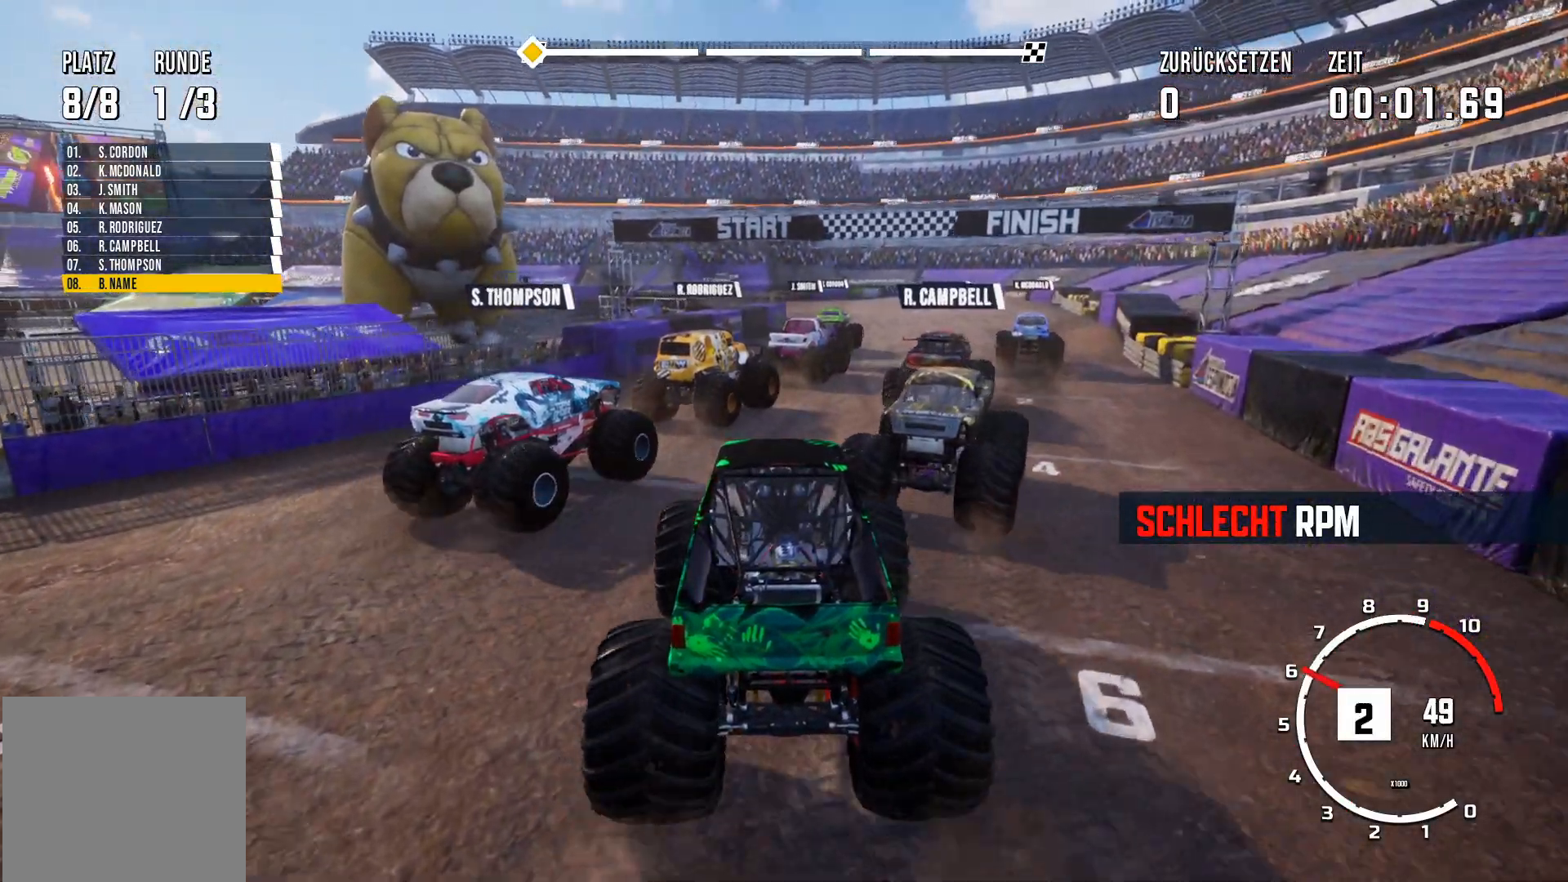
{"buttons": ["R2"], "left_stick": "center", "events": []}
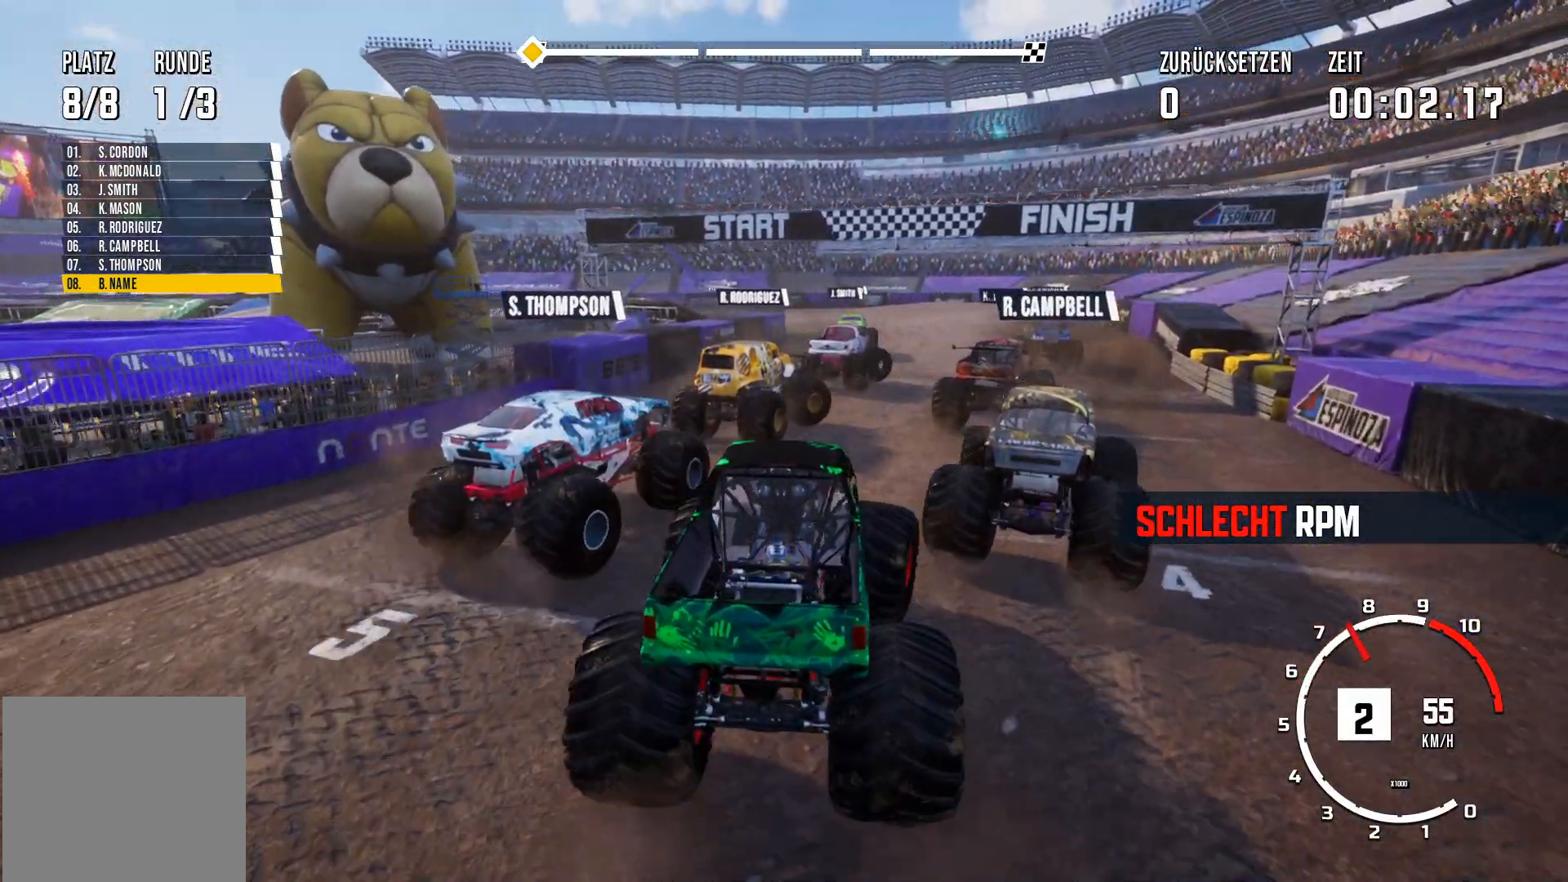
{"buttons": ["R2"], "left_stick": "center", "events": []}
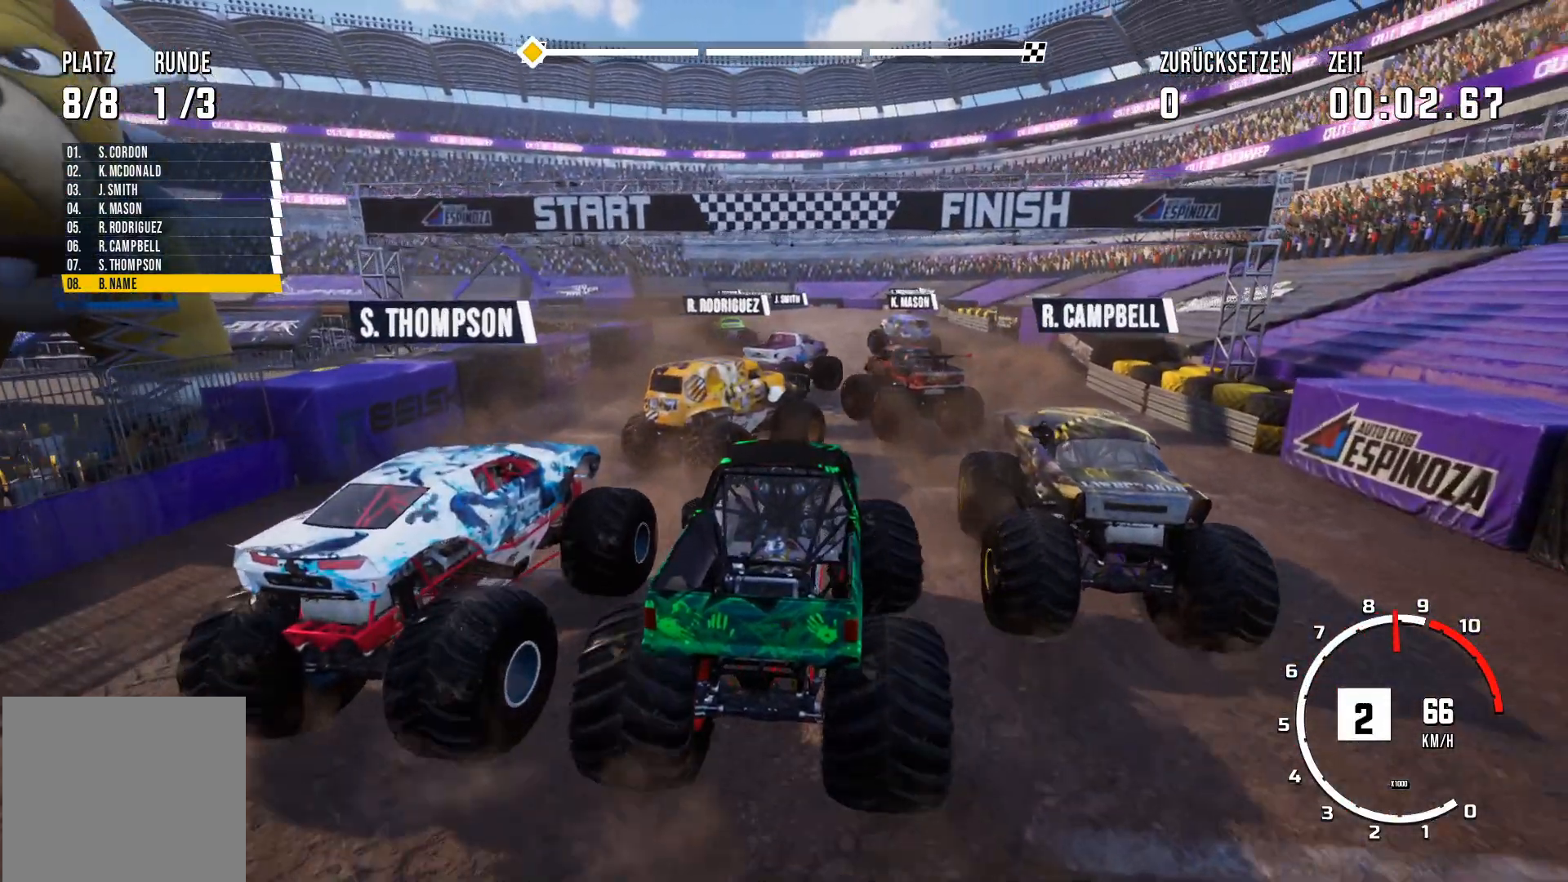
{"buttons": ["R2"], "left_stick": "center", "events": []}
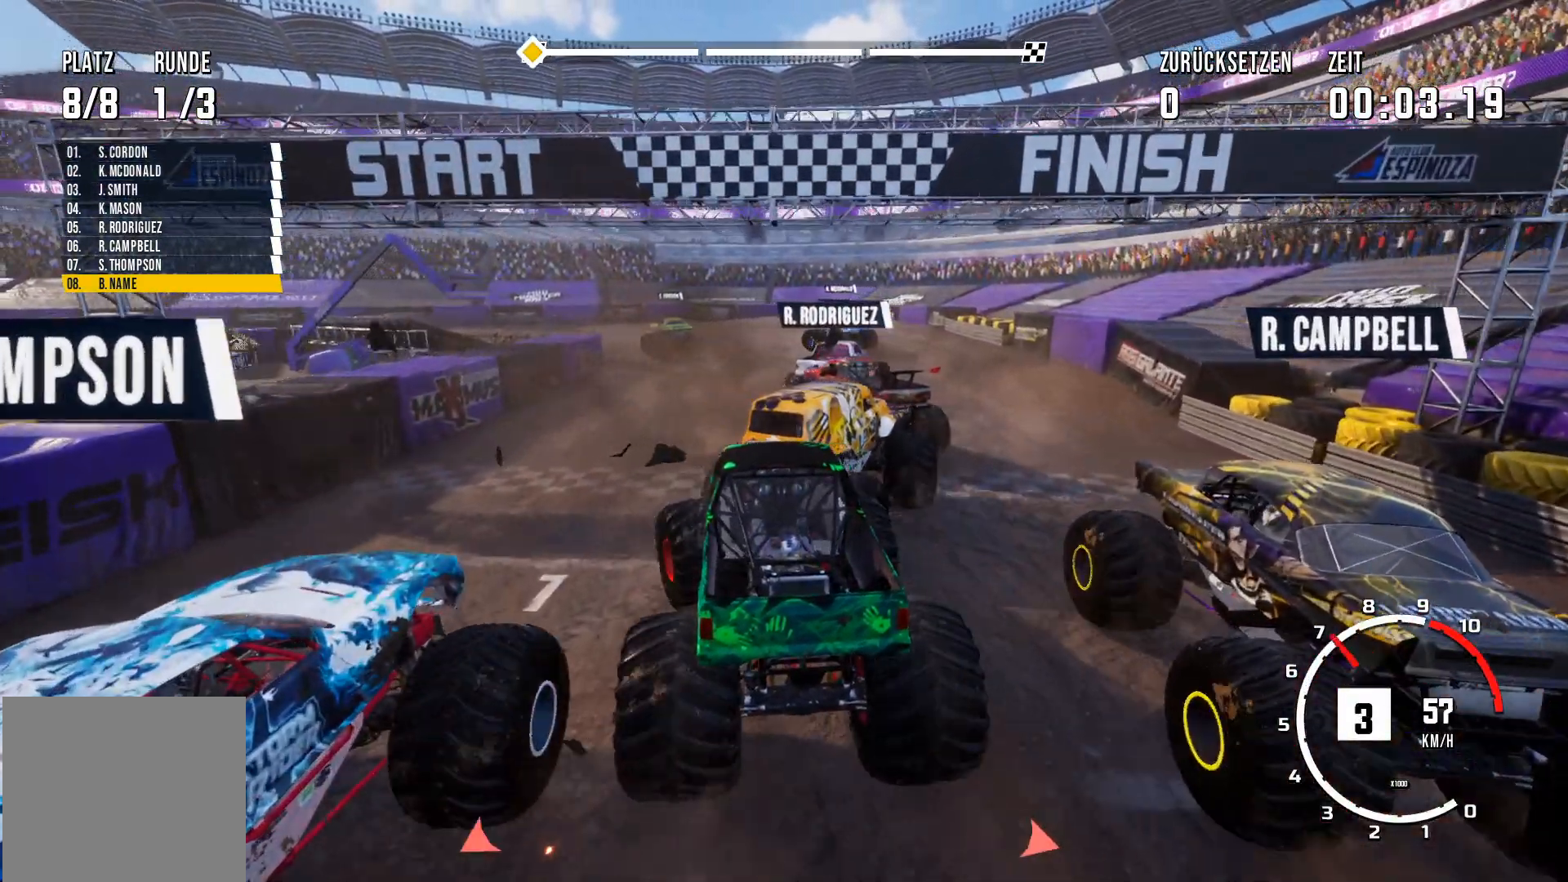
{"buttons": ["R2"], "left_stick": "right", "events": [[250, "left_stick", "right"]]}
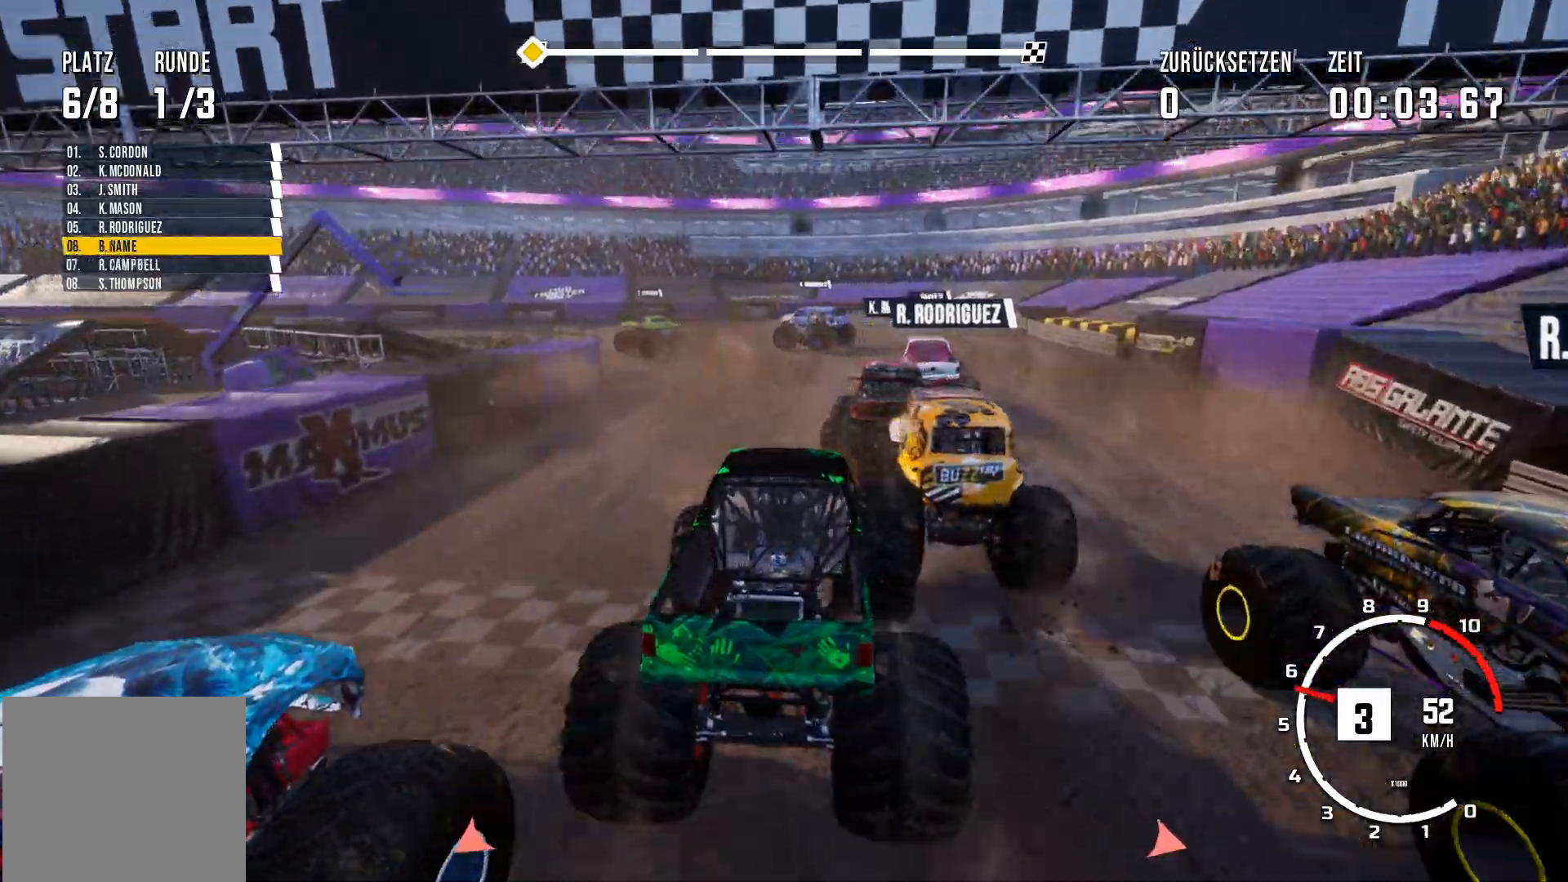
{"buttons": ["R2"], "left_stick": "center", "events": [[500, "left_stick", "center"]]}
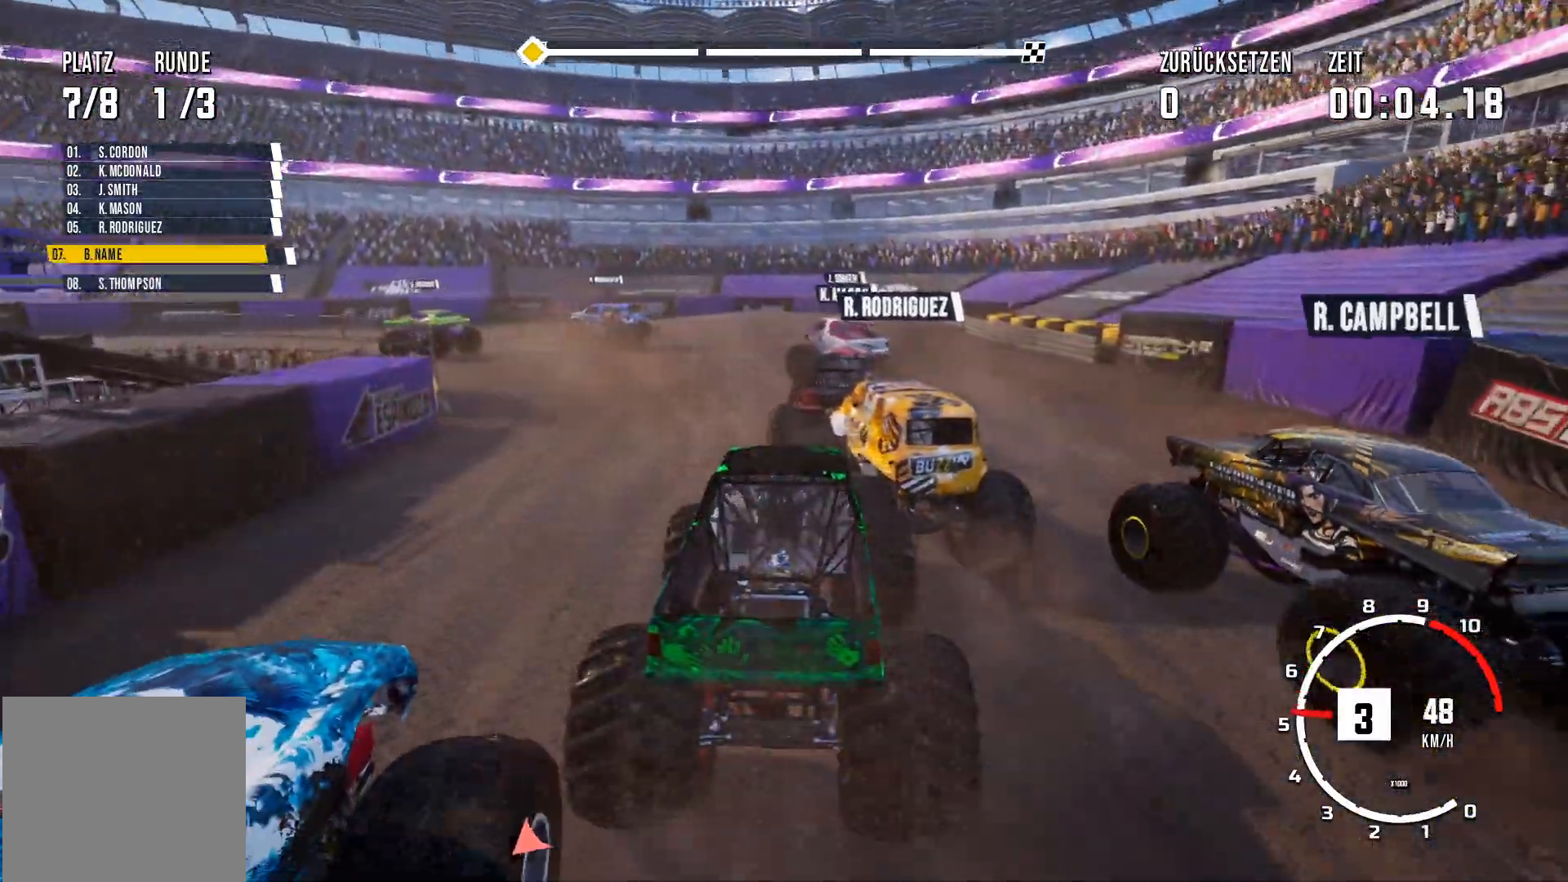
{"buttons": ["R2"], "left_stick": "left", "events": [[384, "left_stick", "left"]]}
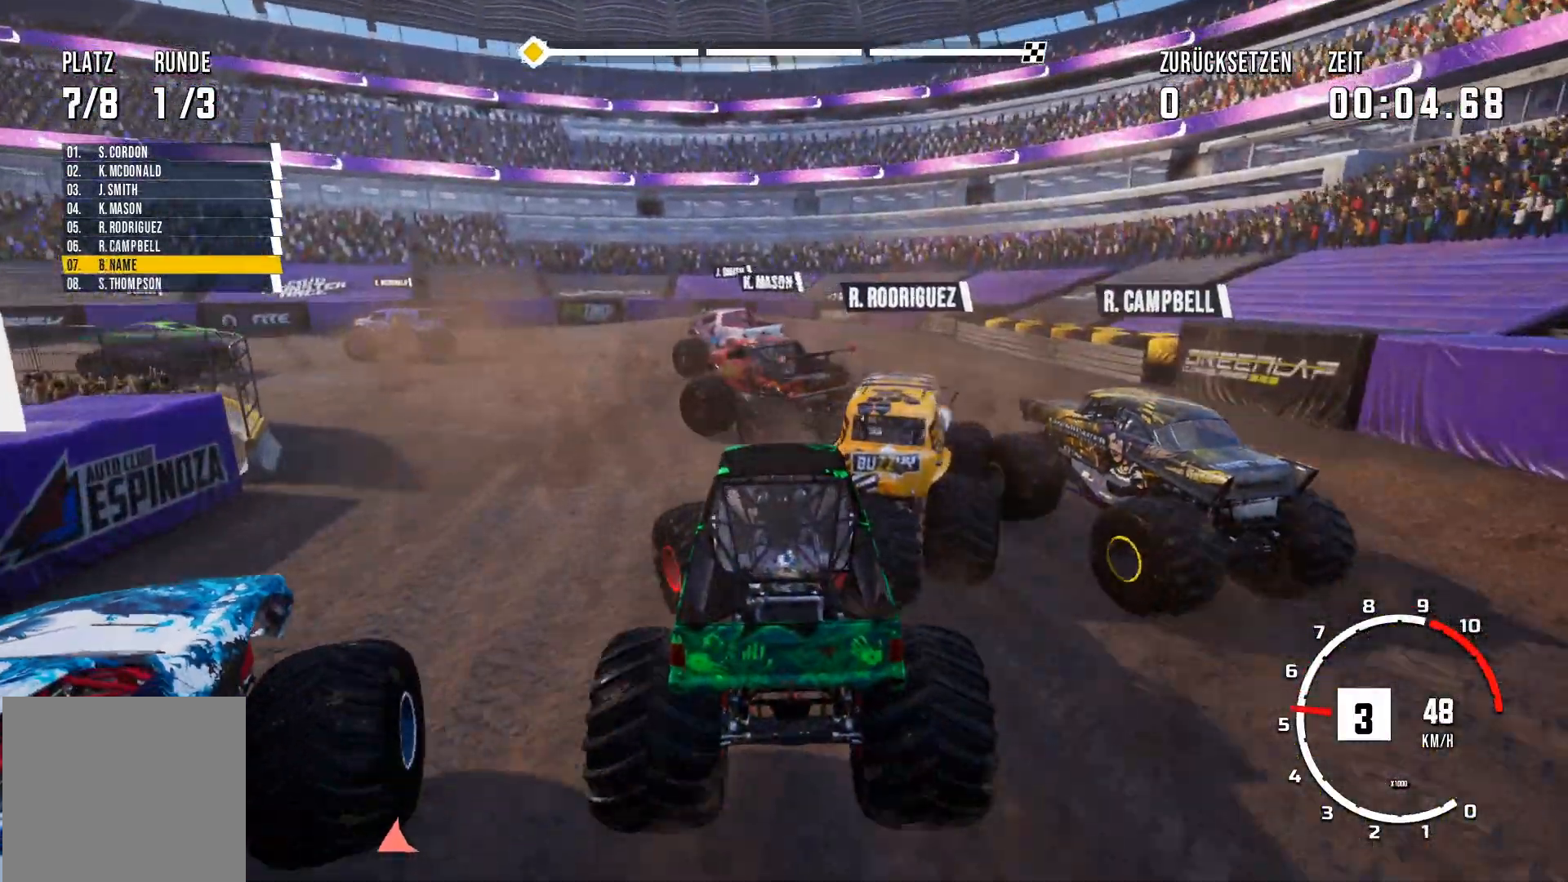
{"buttons": ["R2"], "left_stick": "left", "events": []}
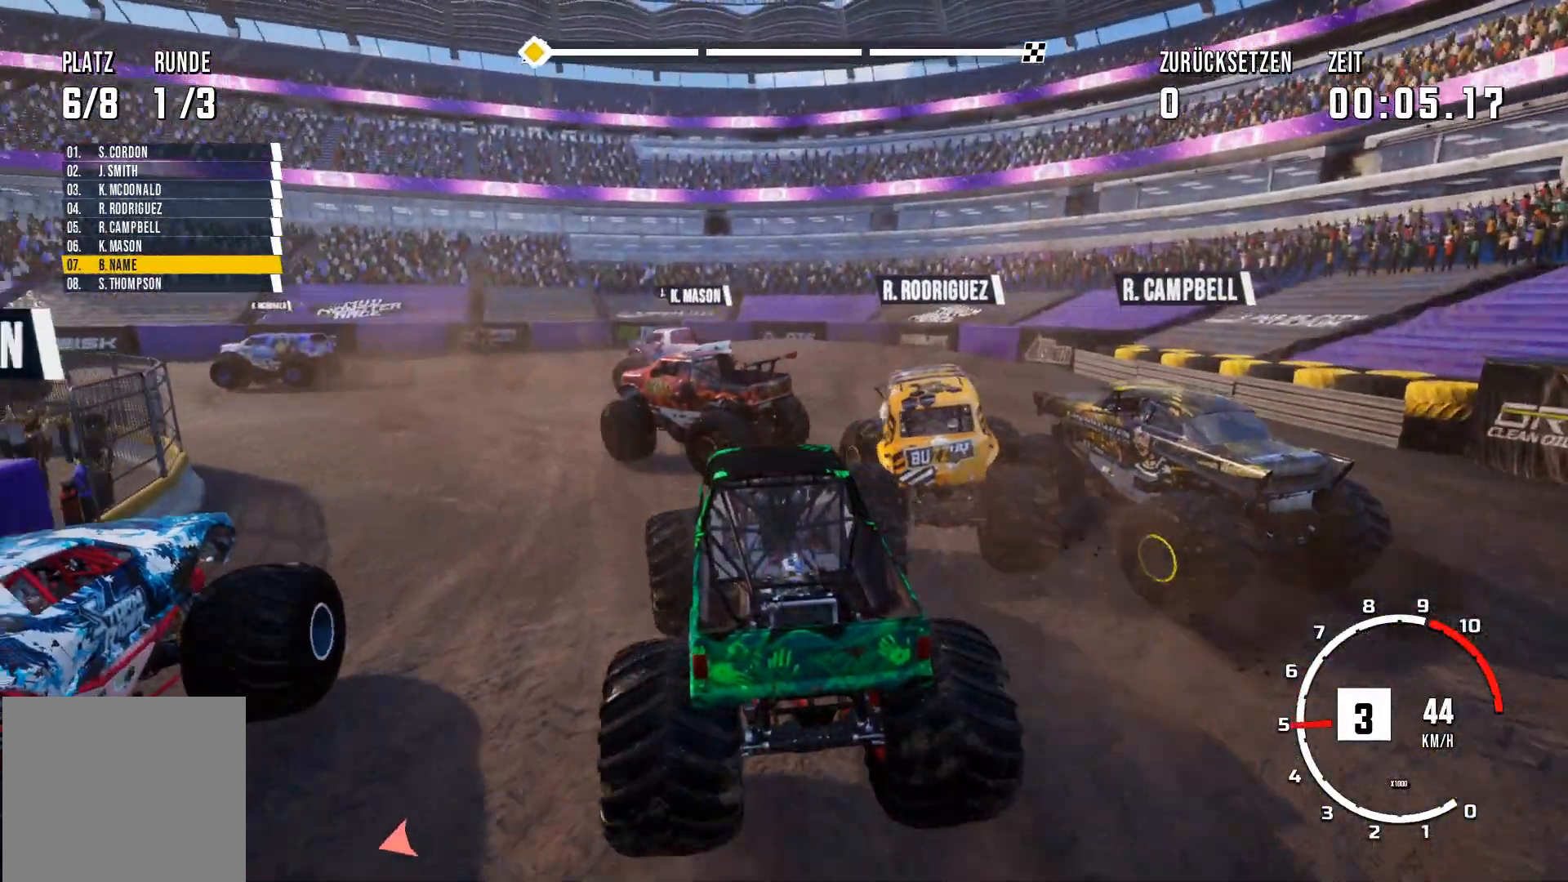
{"buttons": [], "left_stick": "left", "events": [[117, "R2", "up"]]}
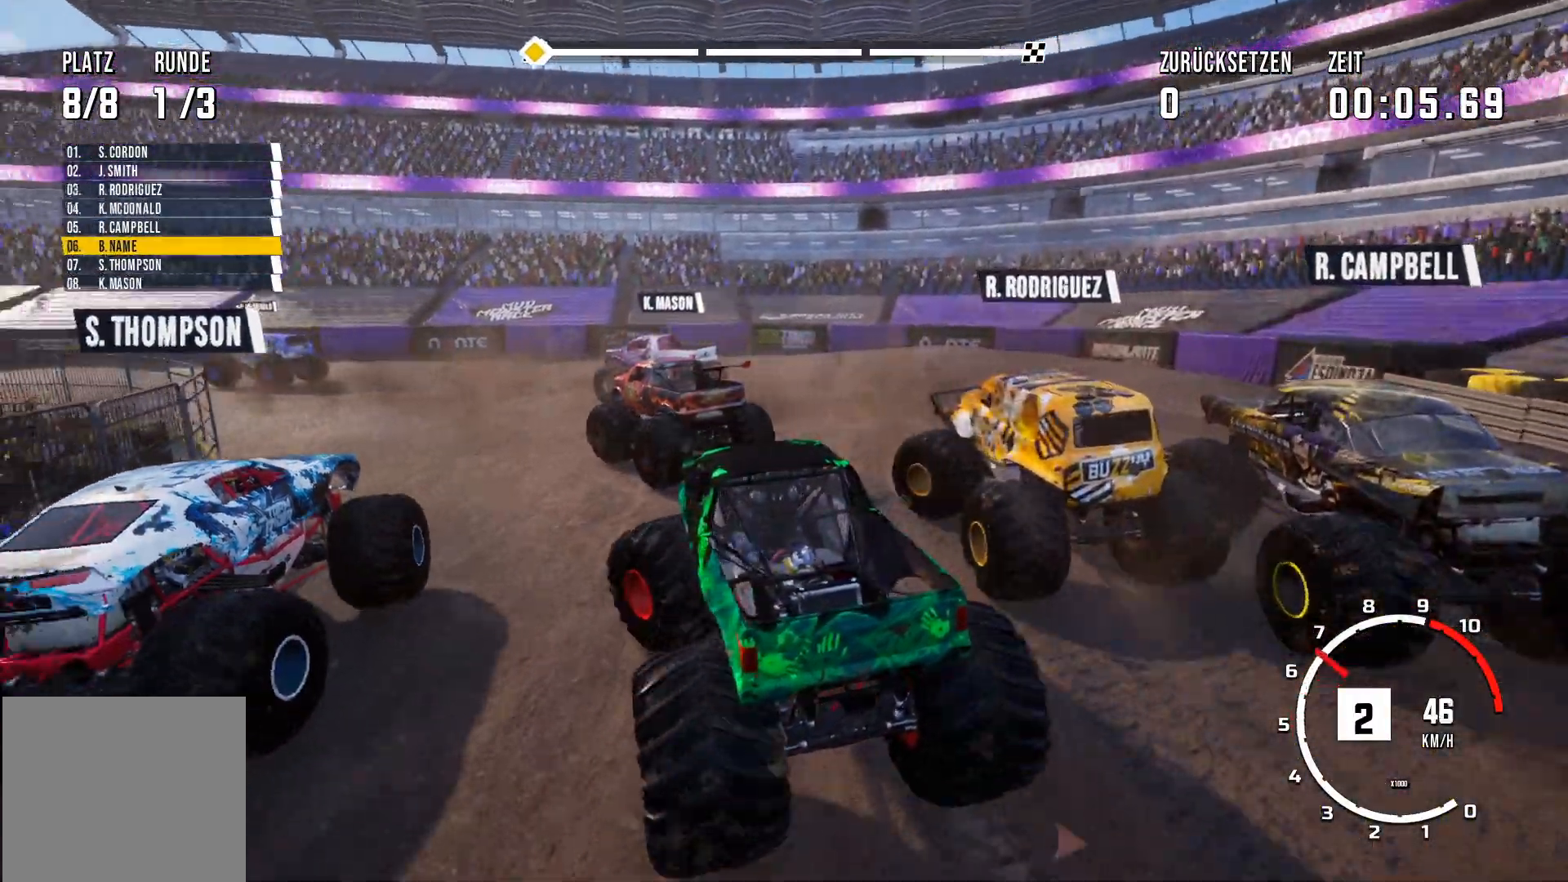
{"buttons": [], "left_stick": "left", "events": []}
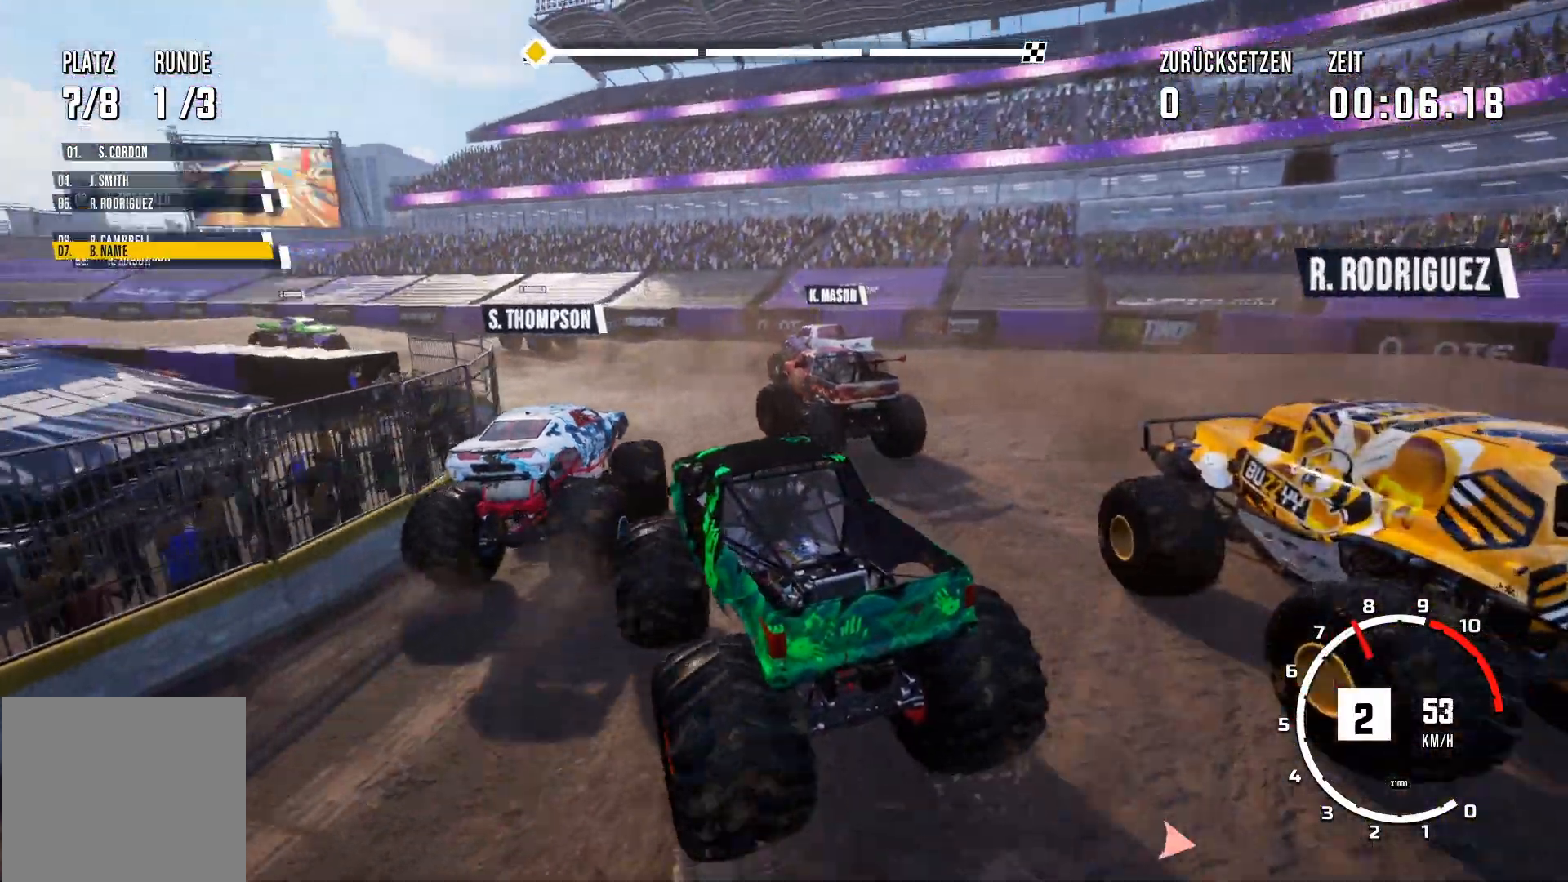
{"buttons": ["R2"], "left_stick": "left", "events": [[300, "R2", "down"]]}
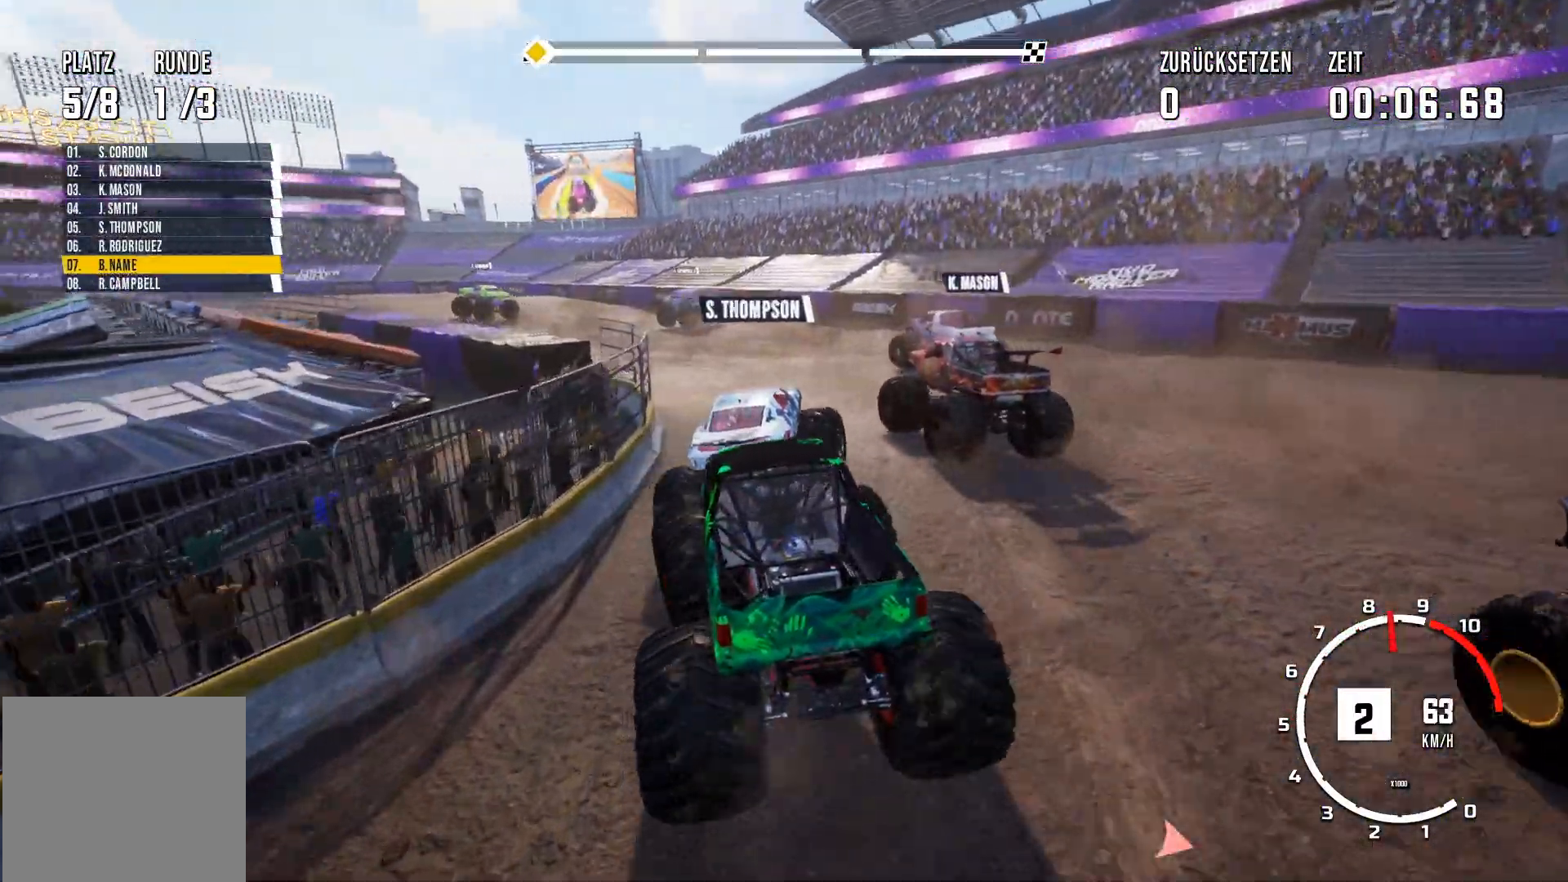
{"buttons": ["R2"], "left_stick": "left", "events": []}
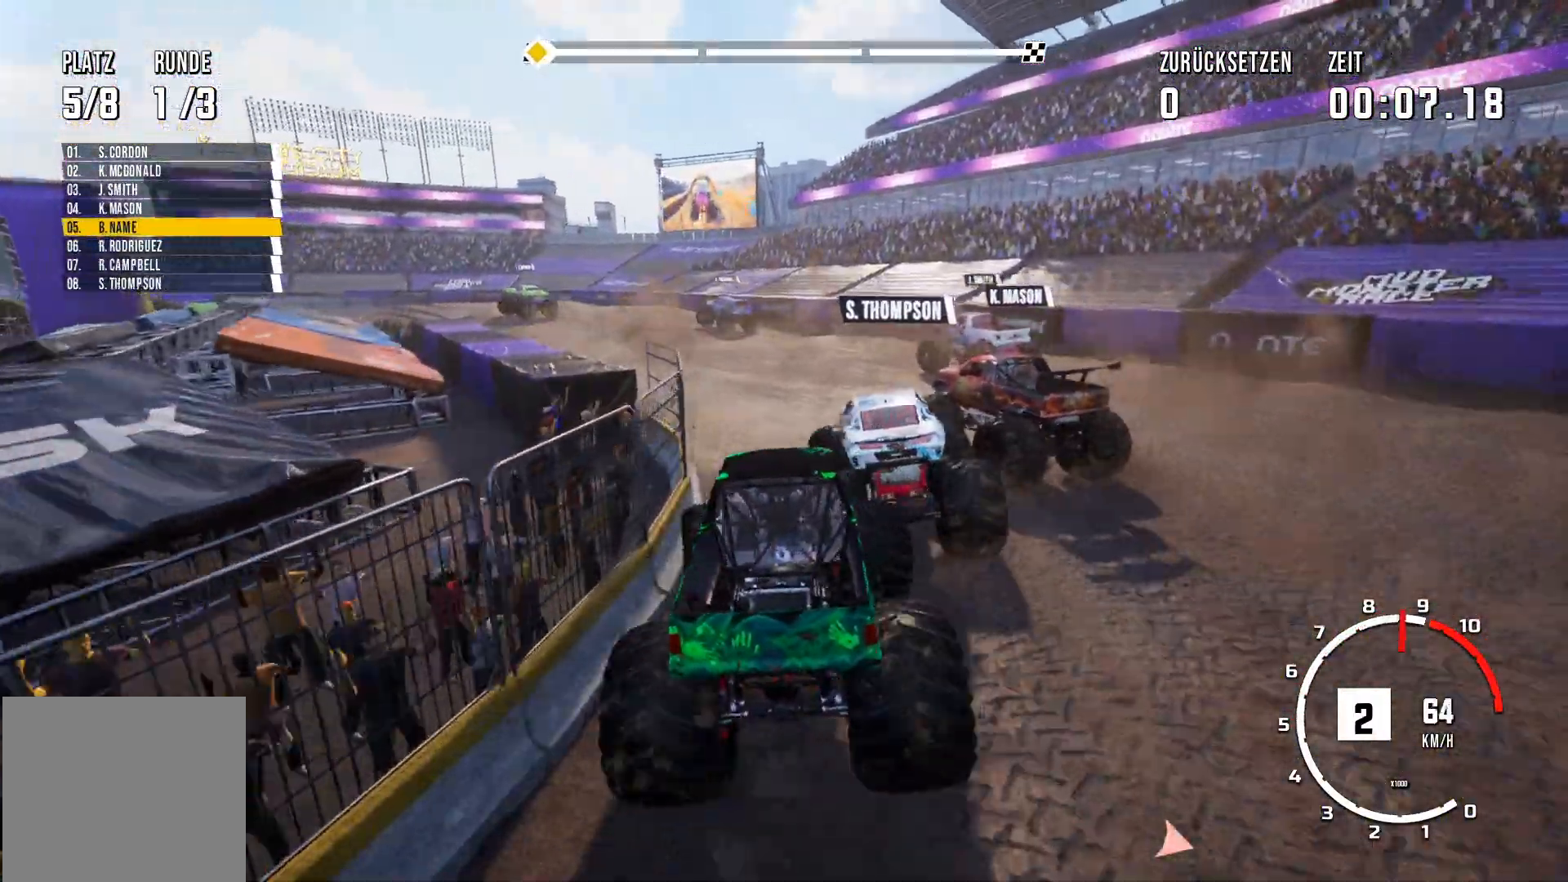
{"buttons": ["R2"], "left_stick": "left", "events": [[234, "left_stick", "center"], [367, "left_stick", "left"]]}
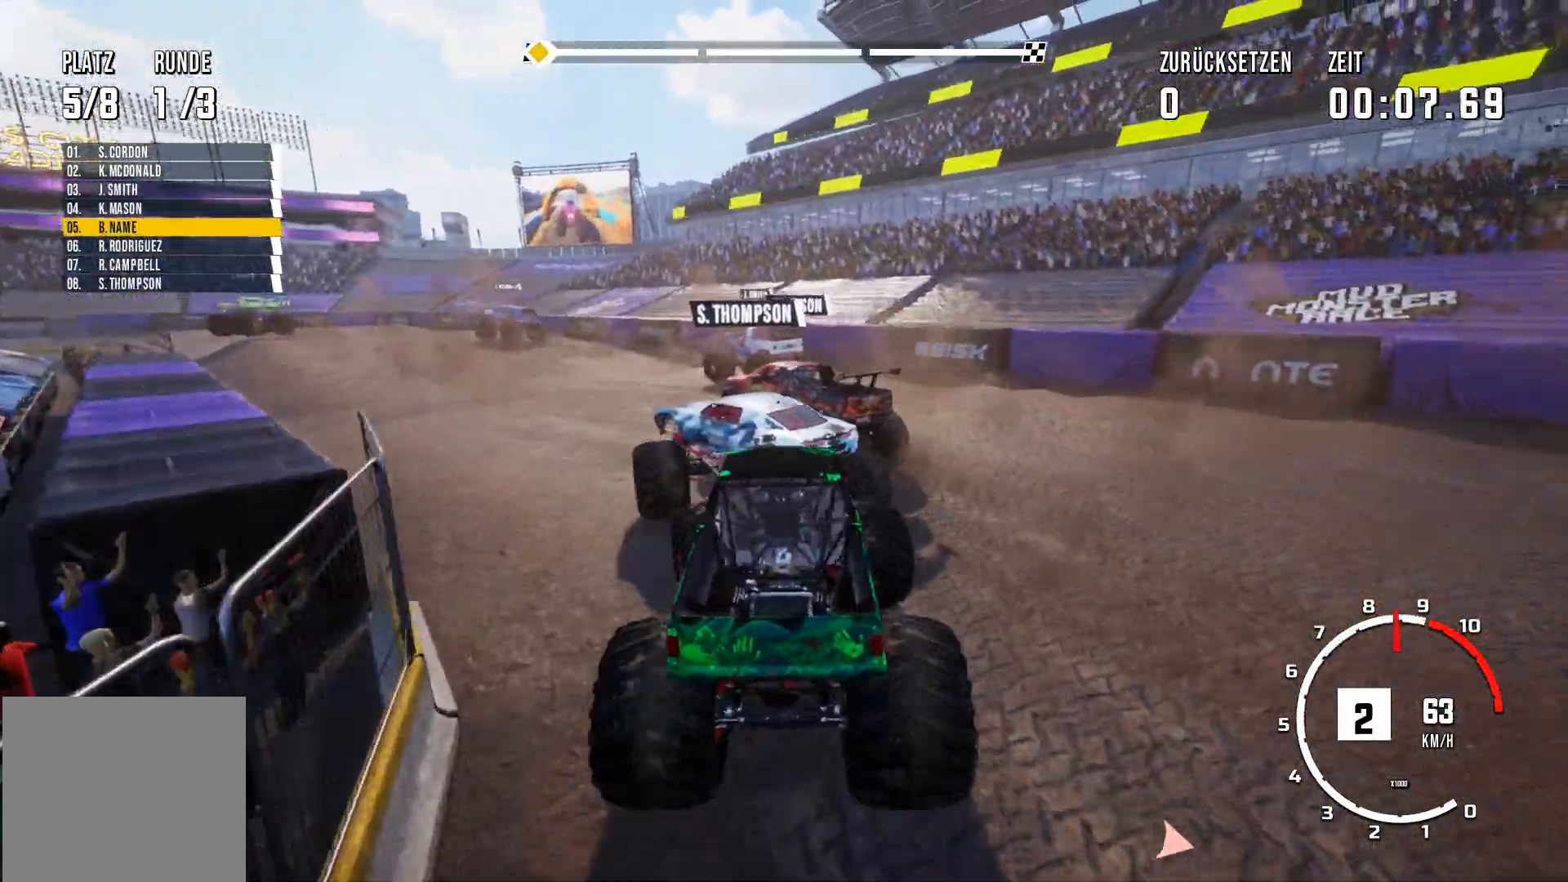
{"buttons": ["R2"], "left_stick": "left", "events": []}
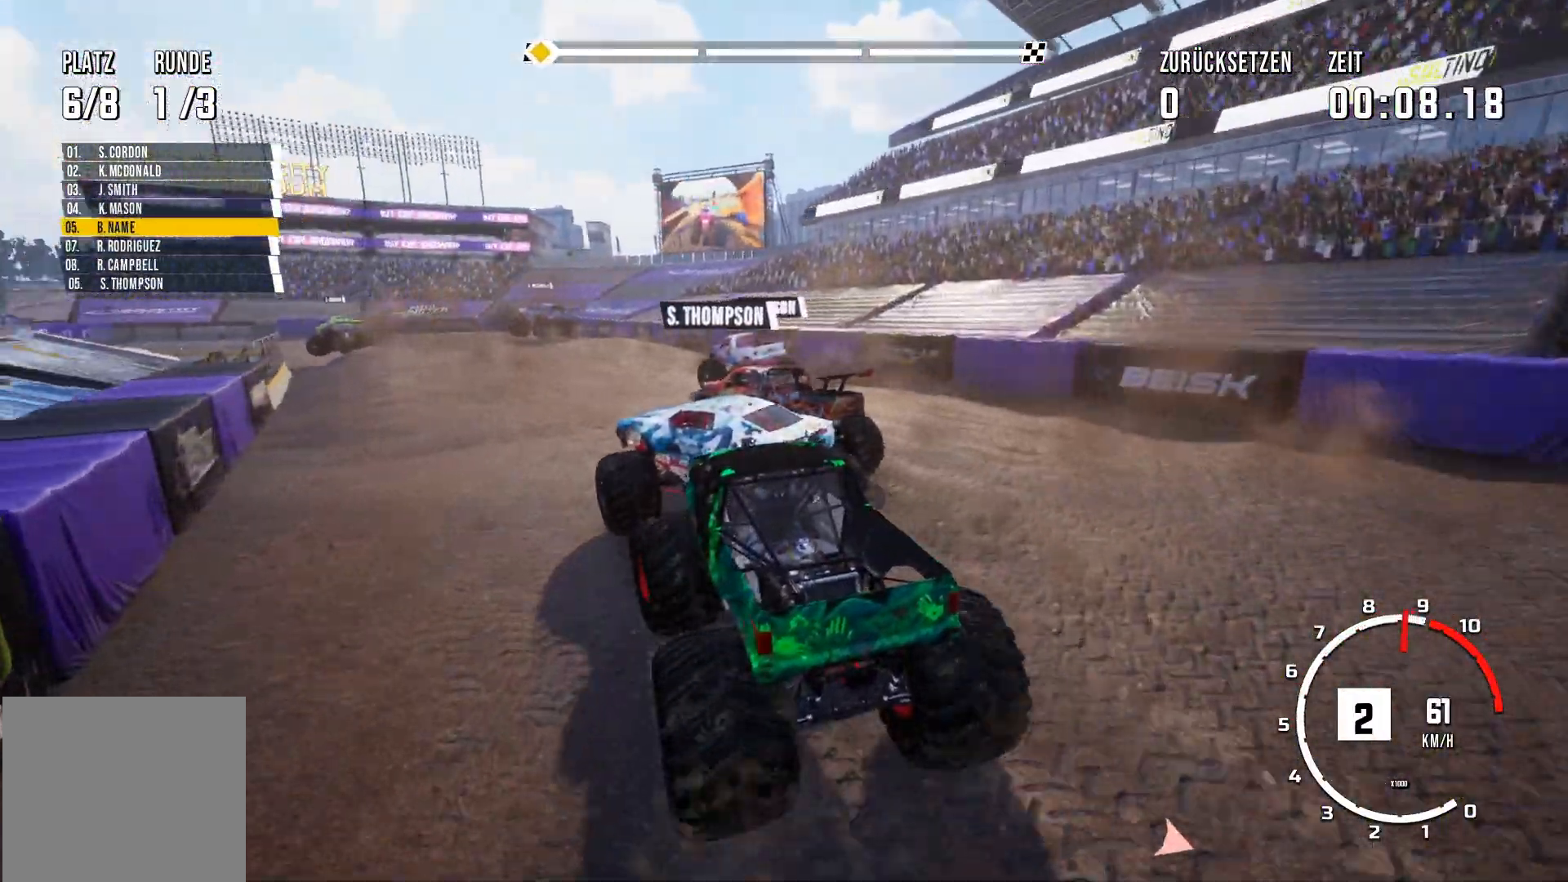
{"buttons": ["R2"], "left_stick": "center", "events": [[350, "left_stick", "center"]]}
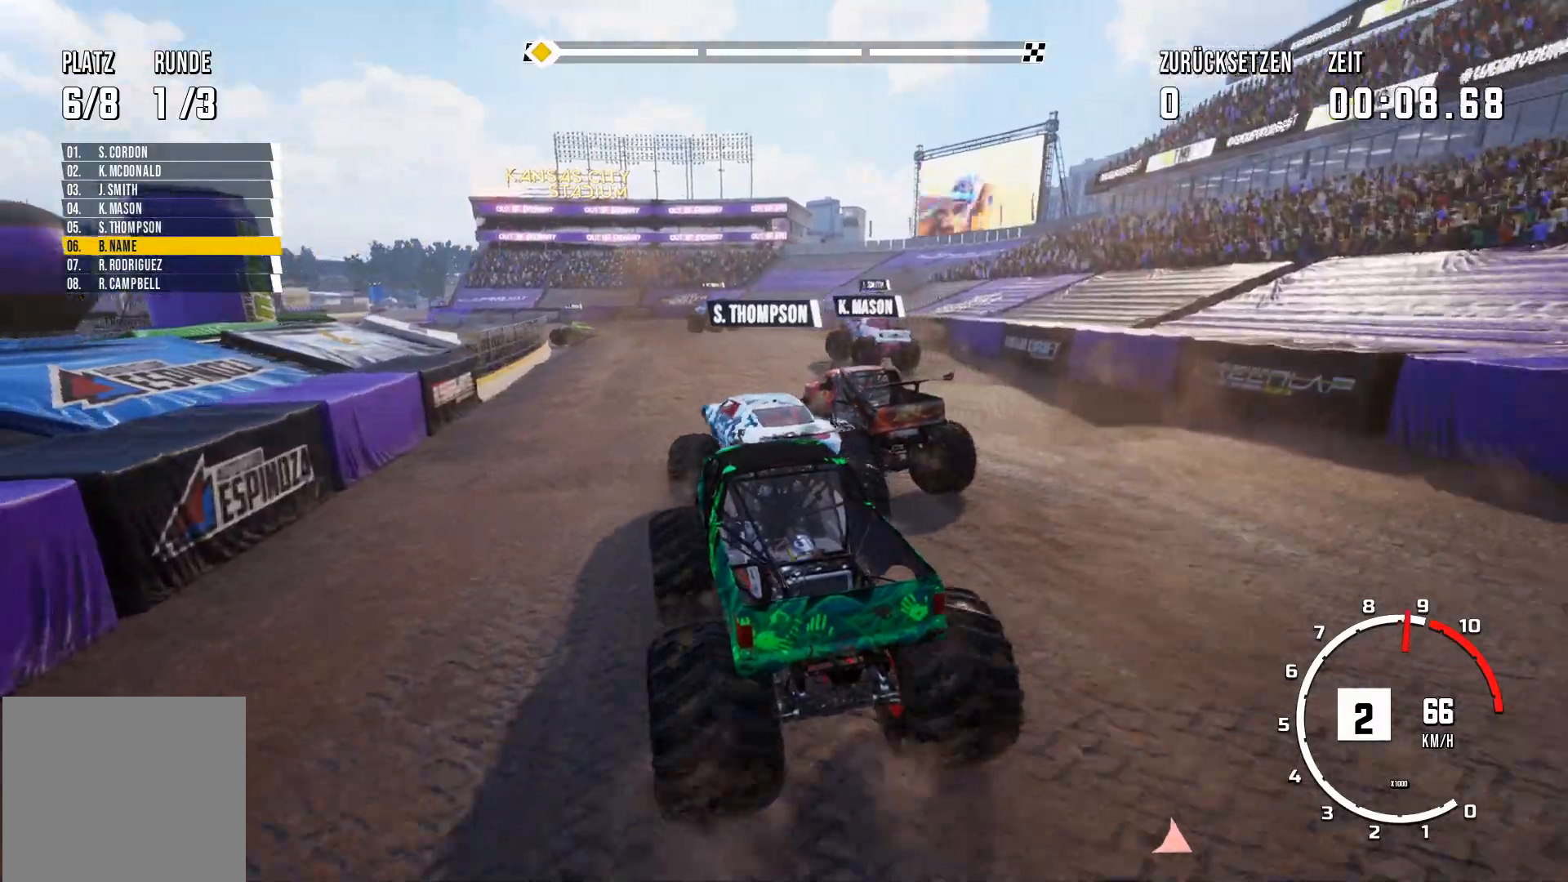
{"buttons": ["R2"], "left_stick": "center", "events": []}
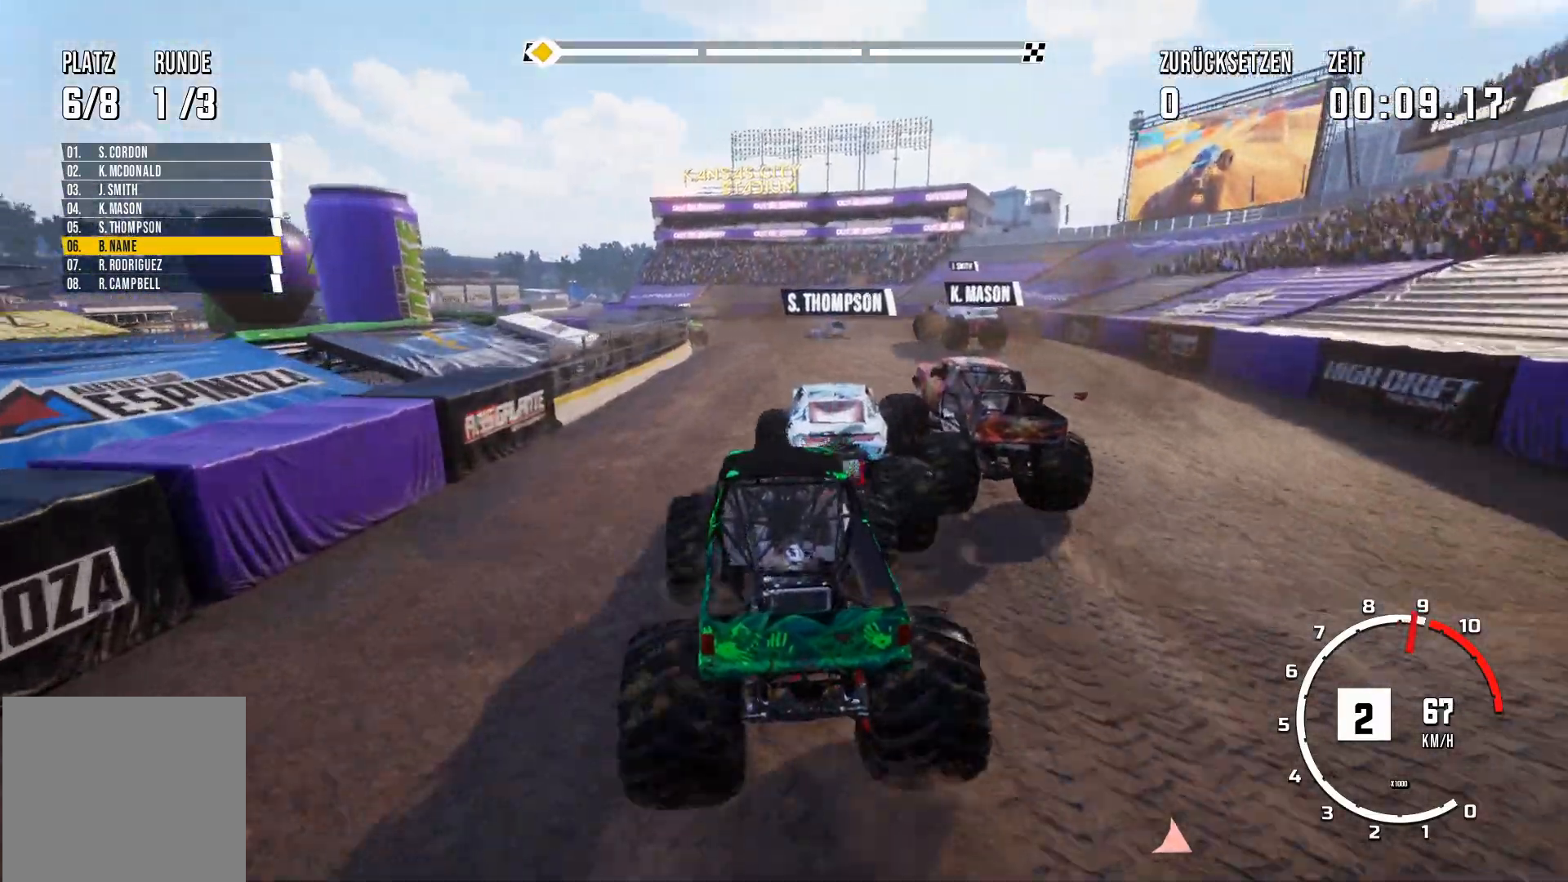
{"buttons": ["R2"], "left_stick": "center", "events": []}
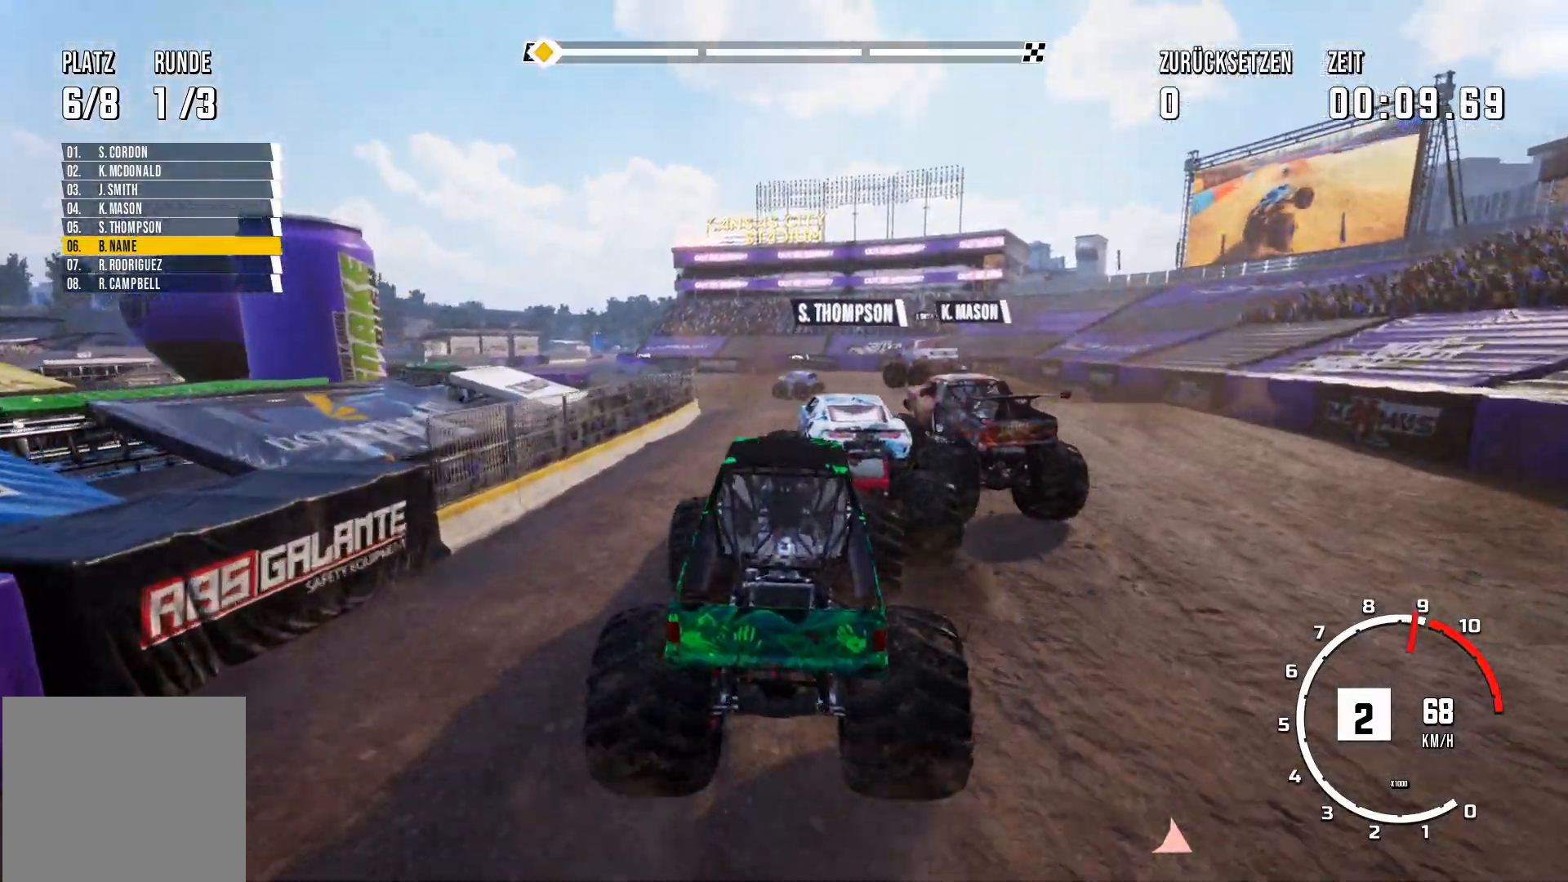
{"buttons": ["R2"], "left_stick": "center", "events": [[100, "R2", "up"], [417, "R2", "down"]]}